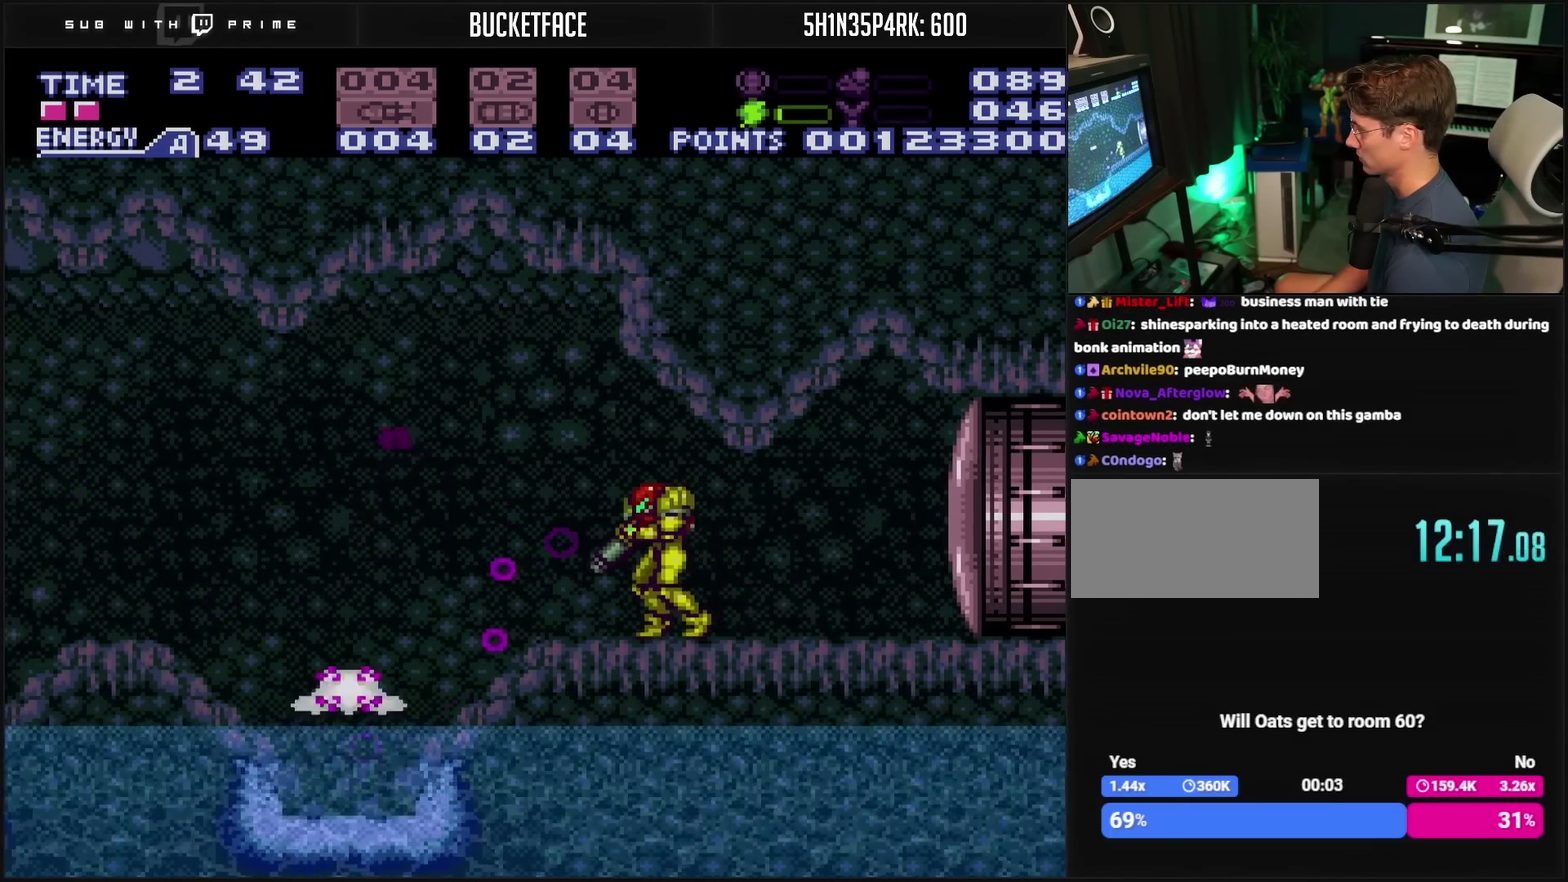
Gameplay with a controller (PlayStation layout); each line is a JSON object with the inputs held at the frame after it. "events" lists button and stick changes between this image and that frame as [ms after this image, input, new state], when the widget could be followed in between. Not read: L2 L3 R2 R3.
{"buttons": ["TRIANGLE", "R1"], "events": [[50, "TRIANGLE", "up"], [267, "L1", "up"], [367, "R1", "down"], [417, "TRIANGLE", "down"]]}
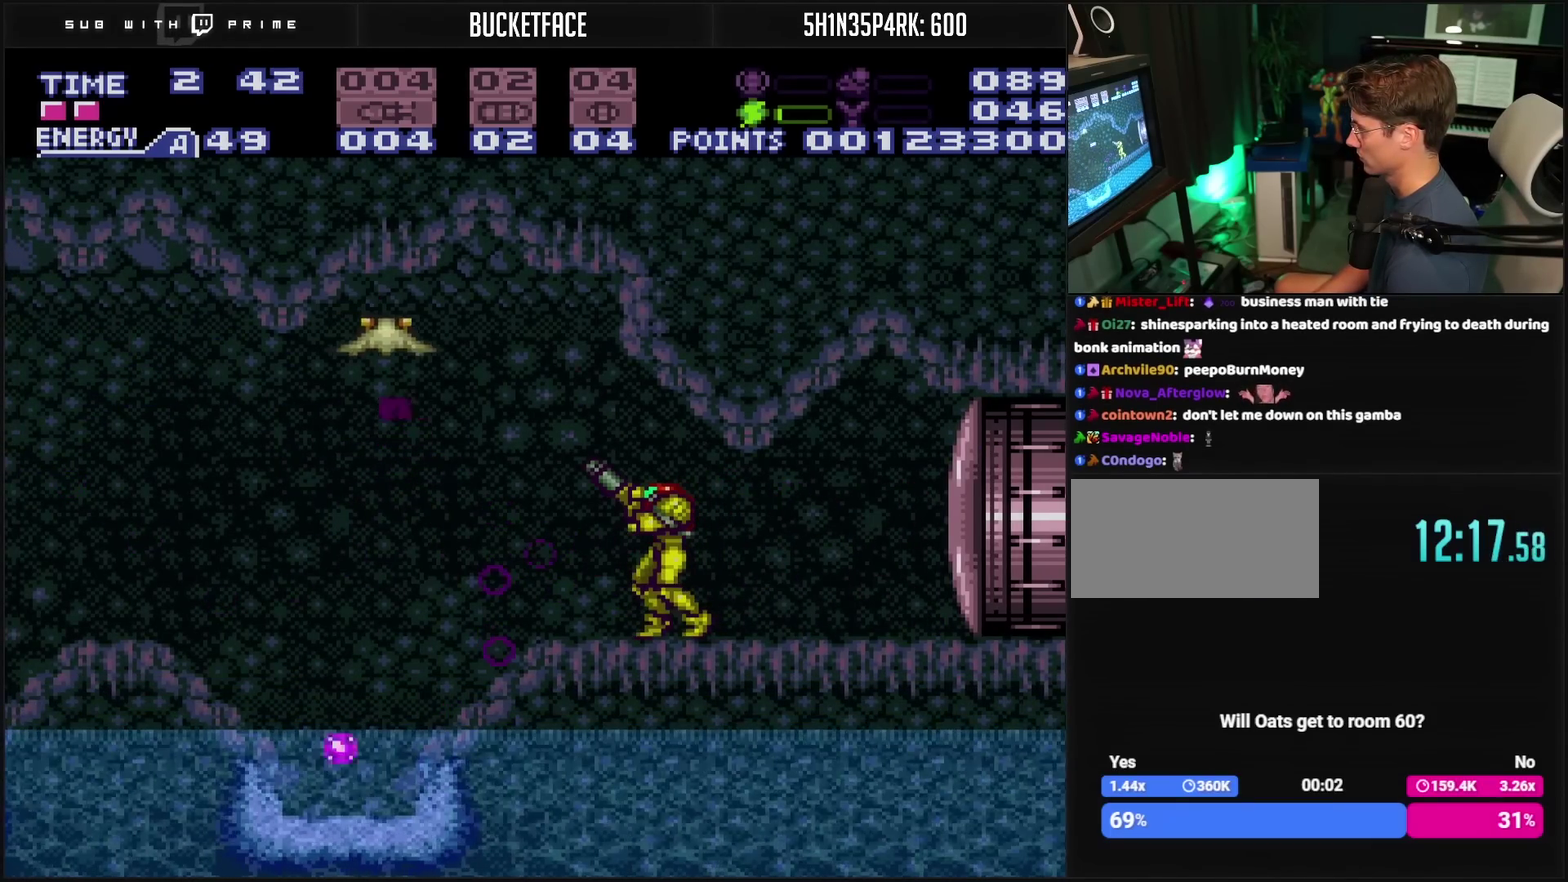
{"buttons": ["DPAD_LEFT"], "events": [[367, "R1", "up"], [367, "TRIANGLE", "up"], [383, "DPAD_LEFT", "down"]]}
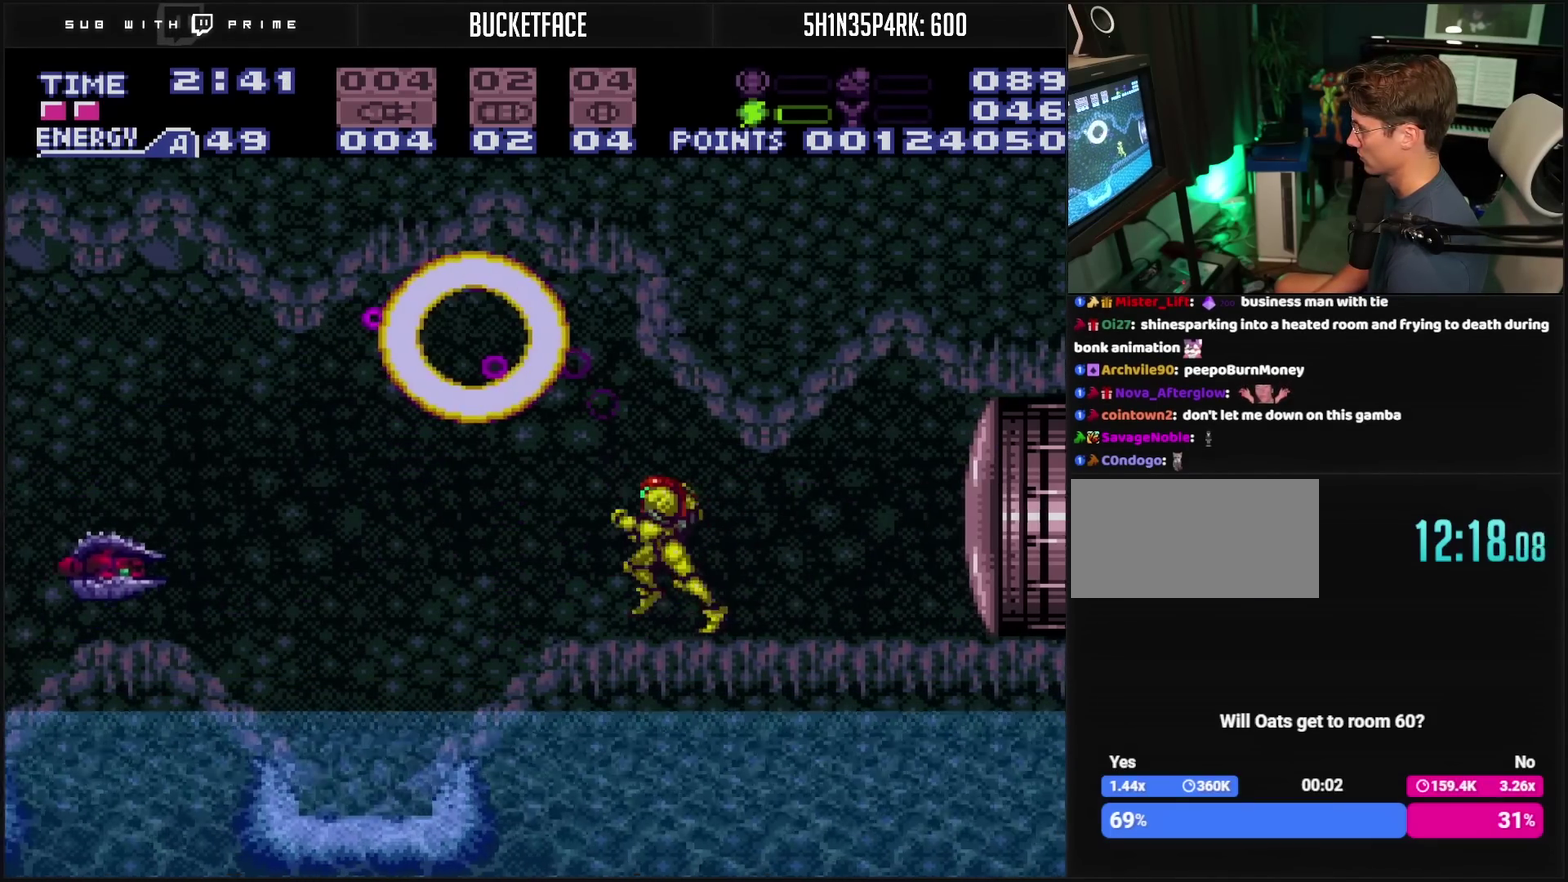
{"buttons": ["TRIANGLE", "DPAD_LEFT"], "events": [[67, "DPAD_LEFT", "up"], [67, "TRIANGLE", "down"], [150, "TRIANGLE", "up"], [200, "TRIANGLE", "down"], [400, "TRIANGLE", "up"], [467, "TRIANGLE", "down"], [500, "DPAD_LEFT", "down"]]}
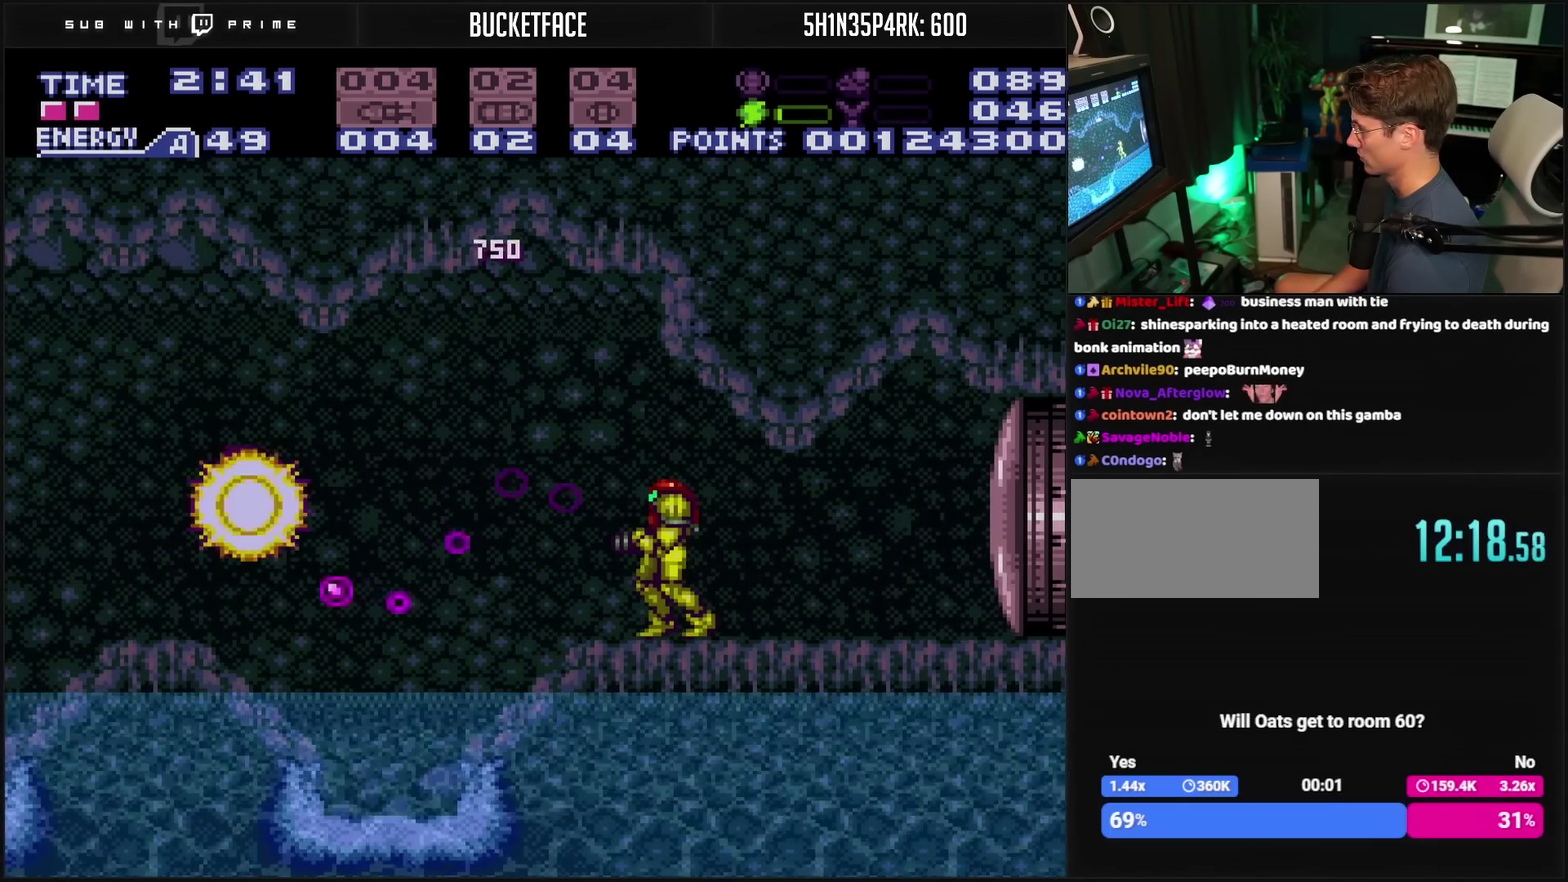
{"buttons": ["DPAD_LEFT"], "events": [[17, "TRIANGLE", "up"], [100, "TRIANGLE", "down"], [200, "CIRCLE", "down"], [200, "TRIANGLE", "up"], [367, "CIRCLE", "up"]]}
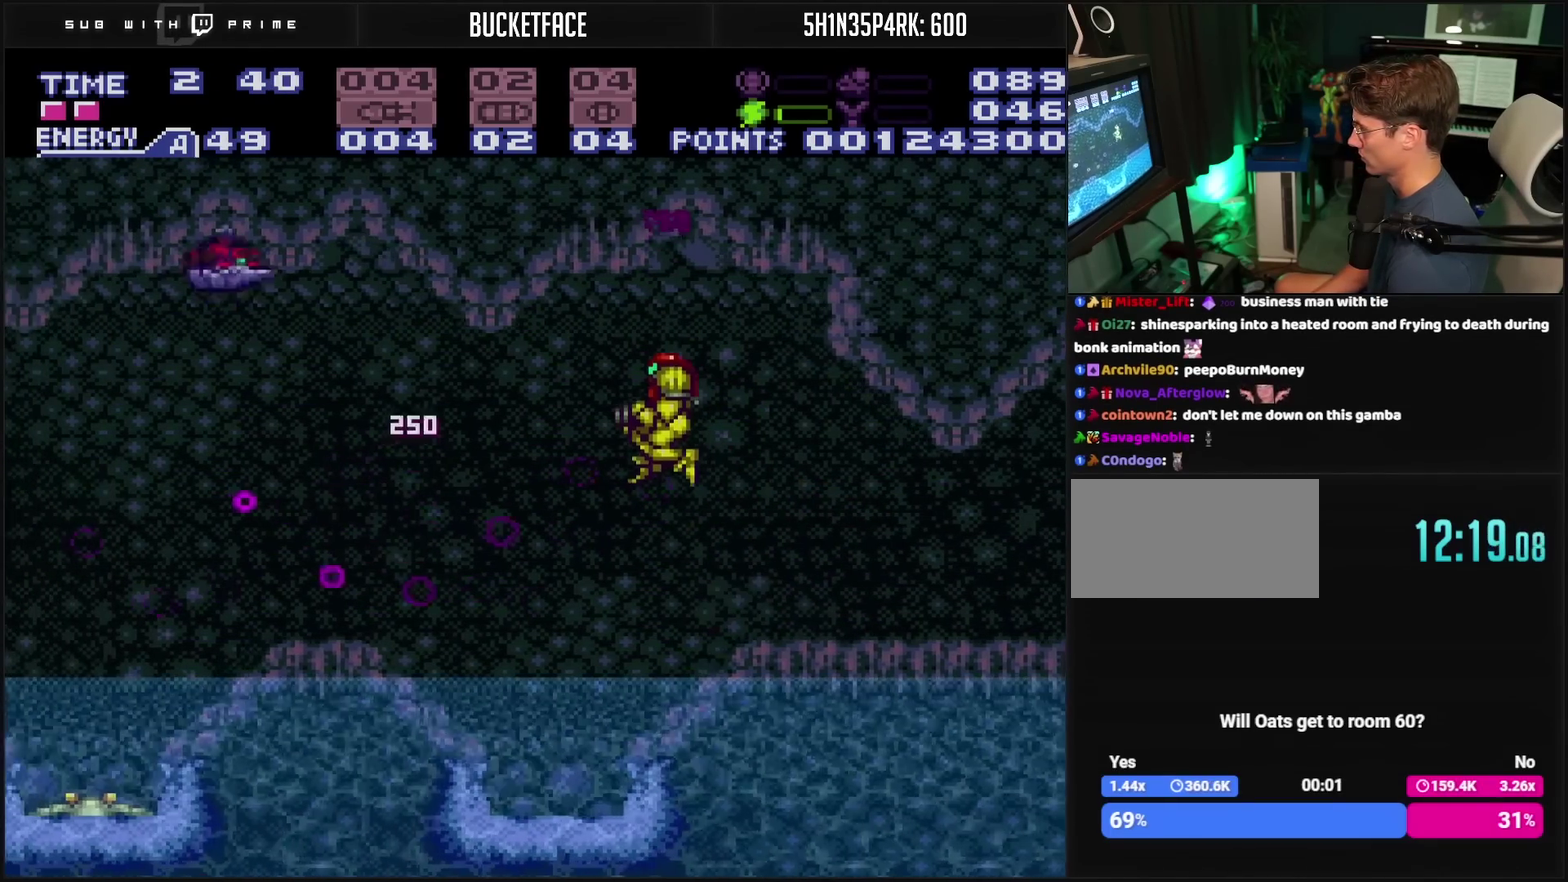
{"buttons": ["TRIANGLE", "R1"], "events": [[33, "TRIANGLE", "down"], [183, "R1", "down"], [300, "DPAD_LEFT", "up"], [317, "TRIANGLE", "up"], [500, "TRIANGLE", "down"]]}
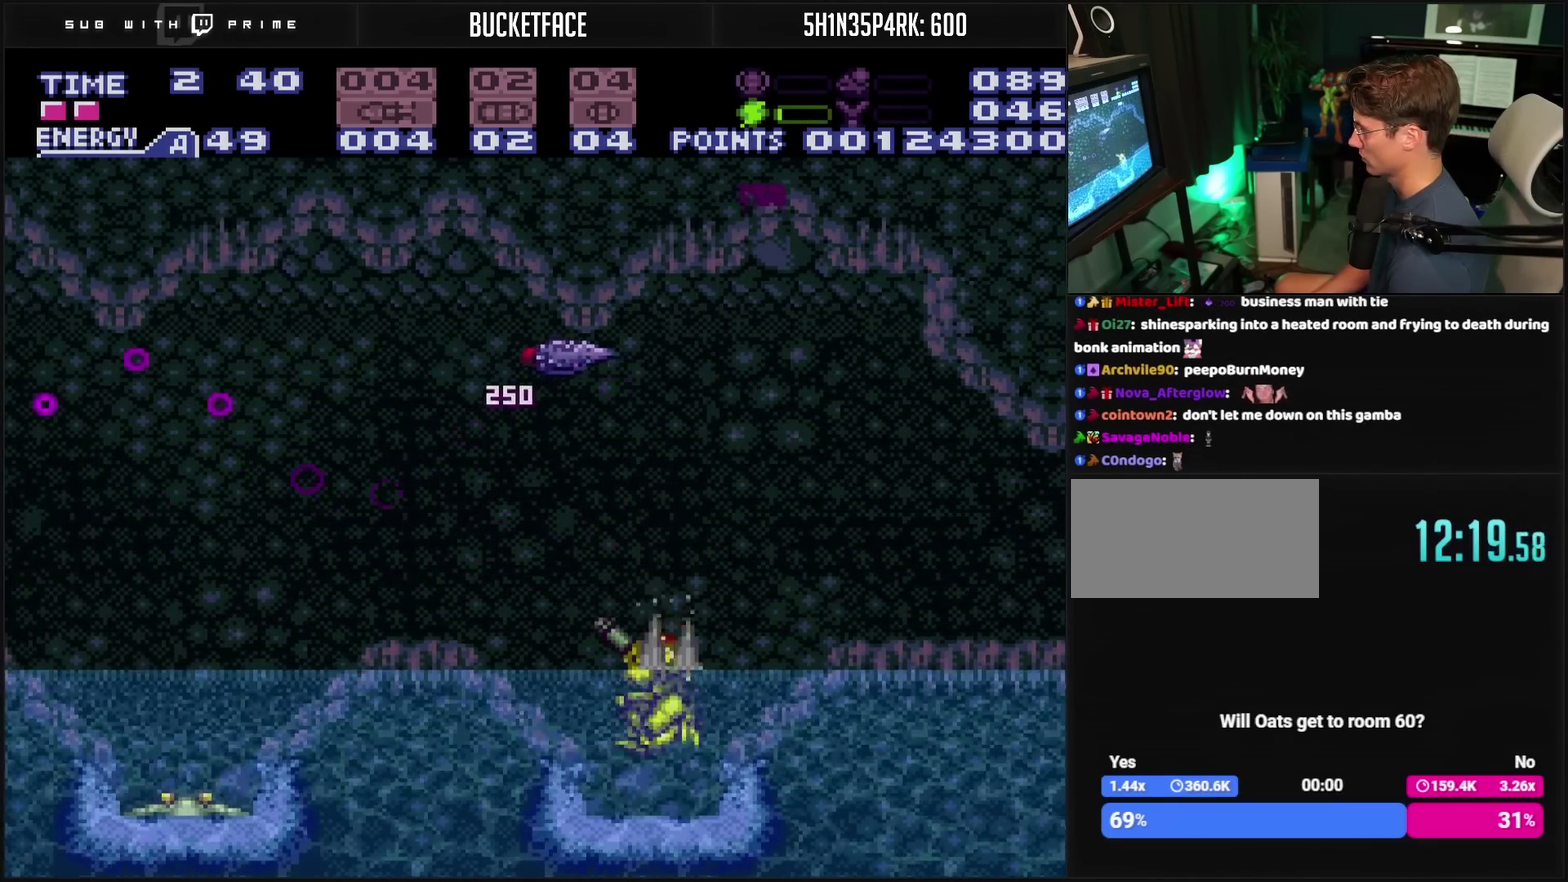
{"buttons": ["R1", "DPAD_UP"], "events": [[67, "TRIANGLE", "up"], [250, "DPAD_UP", "down"], [333, "TRIANGLE", "down"], [450, "TRIANGLE", "up"]]}
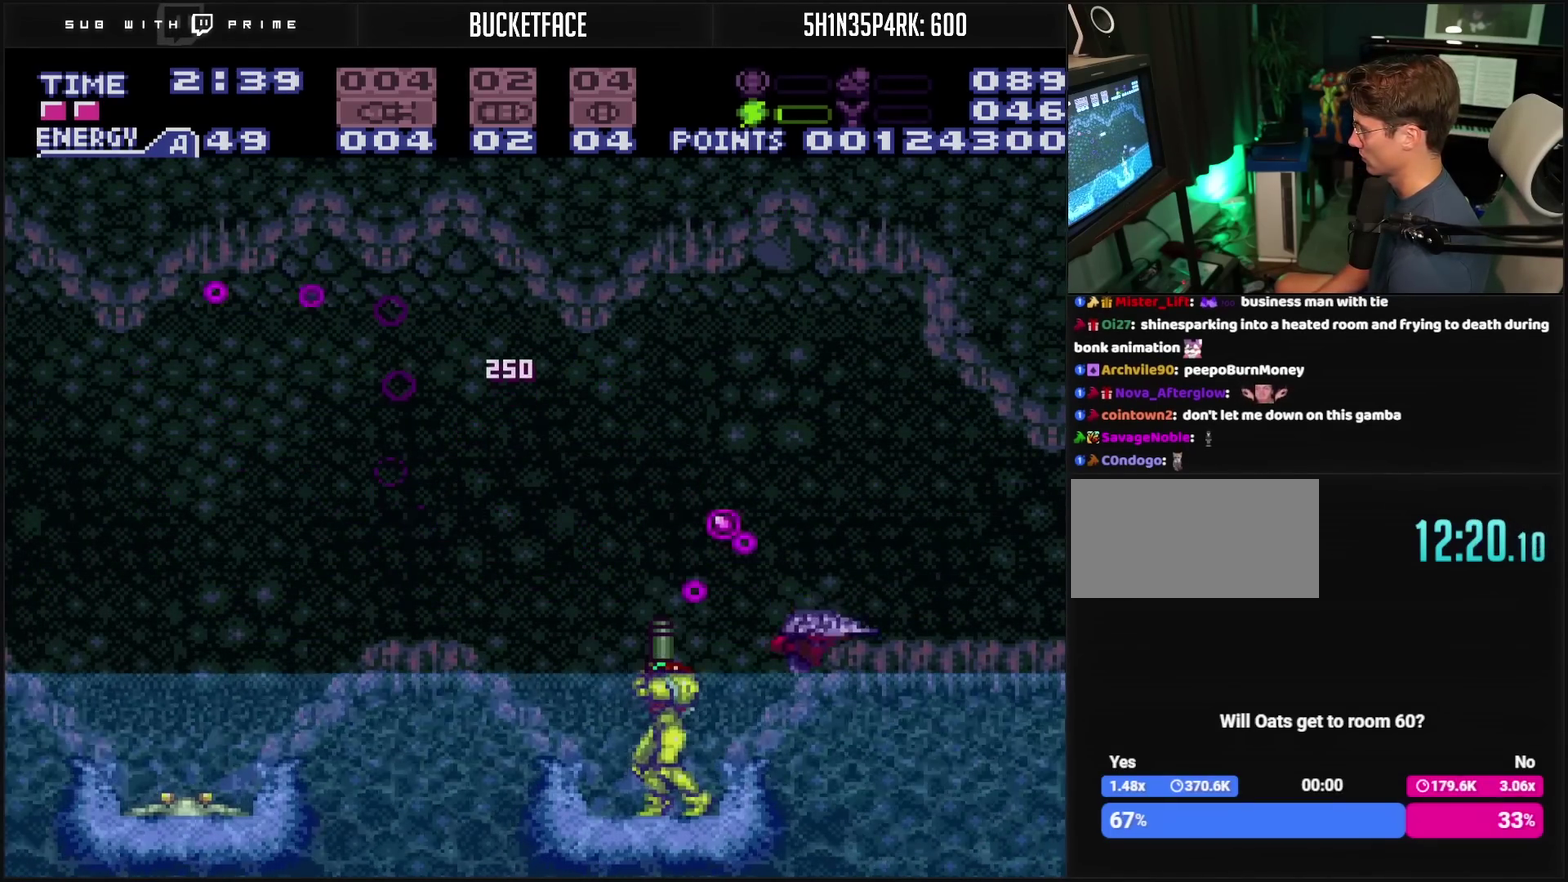
{"buttons": ["CIRCLE", "DPAD_RIGHT"], "events": [[17, "DPAD_UP", "up"], [33, "DPAD_RIGHT", "down"], [217, "DPAD_RIGHT", "up"], [283, "CIRCLE", "down"], [417, "DPAD_RIGHT", "down"], [500, "R1", "up"]]}
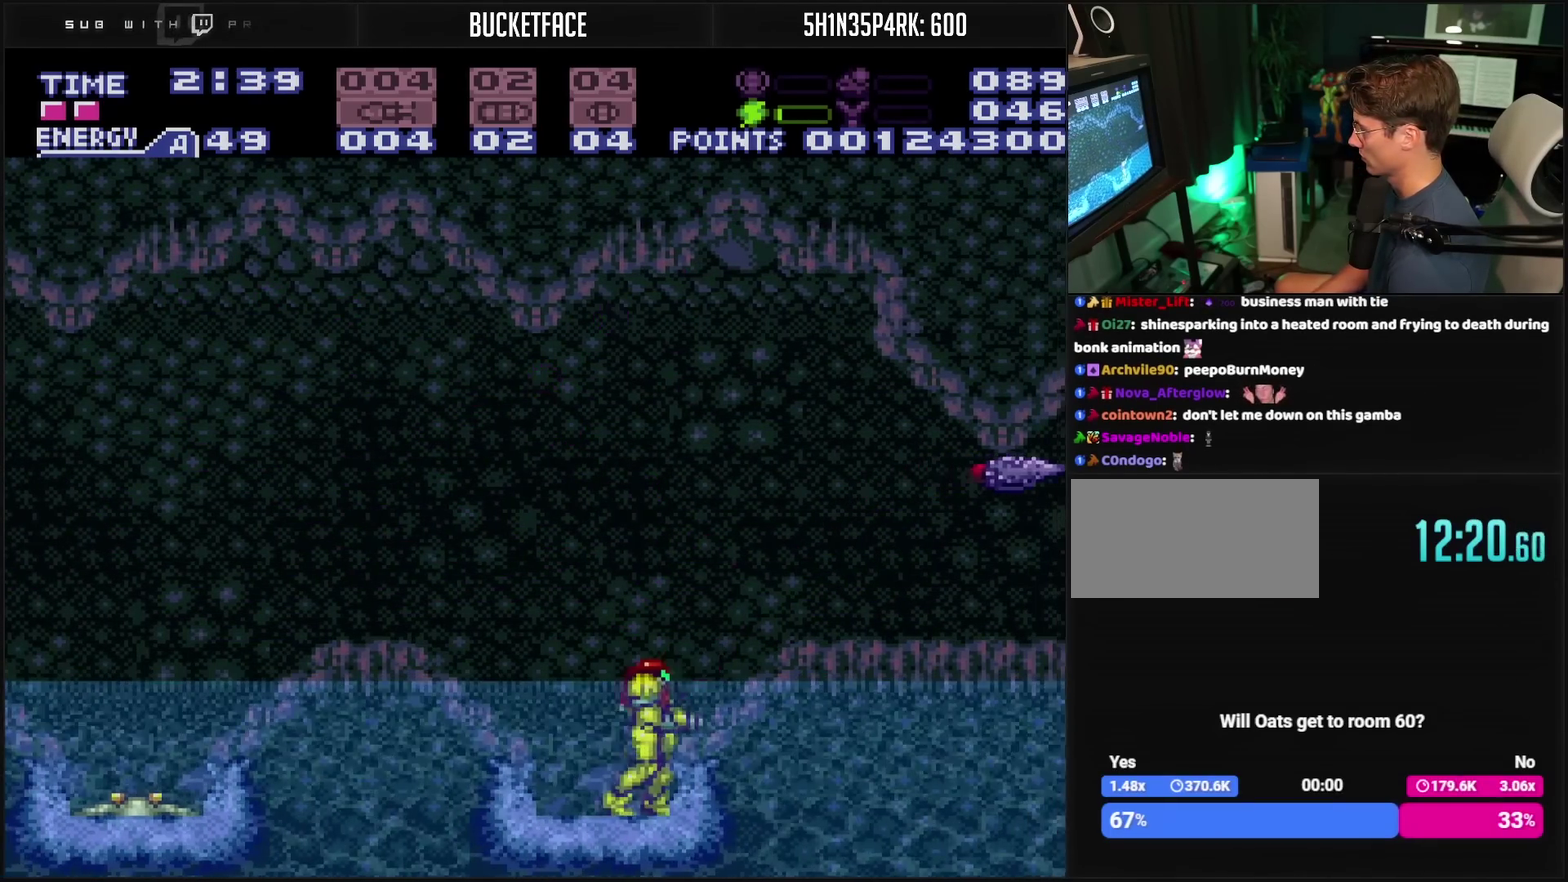
{"buttons": ["CIRCLE", "DPAD_RIGHT"], "events": [[50, "DPAD_RIGHT", "up"], [50, "TRIANGLE", "down"], [150, "DPAD_RIGHT", "down"], [367, "TRIANGLE", "up"]]}
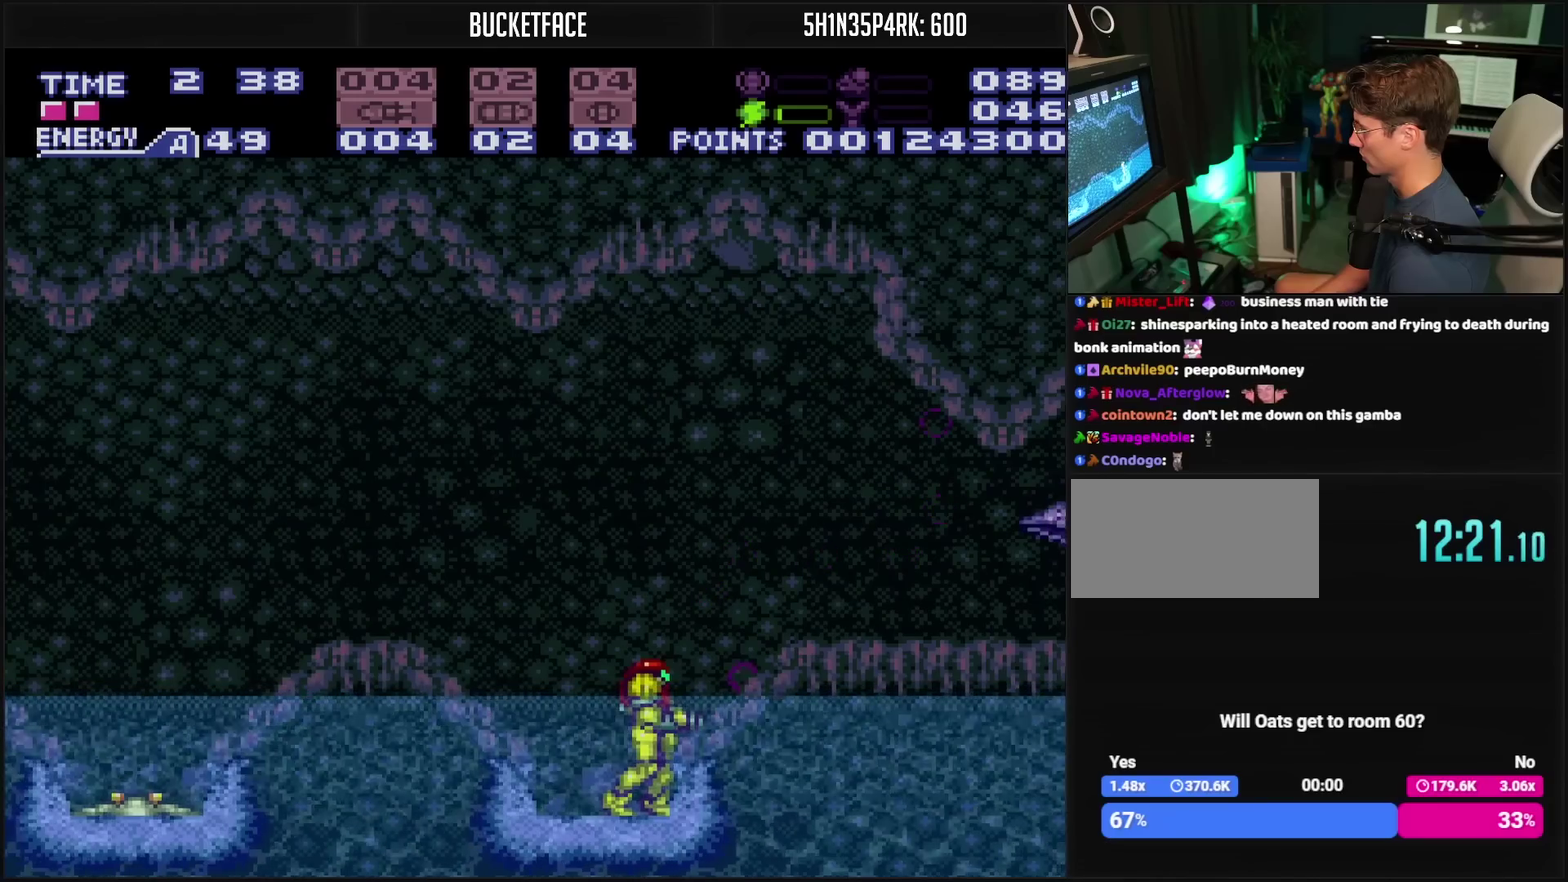
{"buttons": ["R1"], "events": [[33, "DPAD_RIGHT", "up"], [317, "CIRCLE", "up"], [333, "R1", "down"], [367, "TRIANGLE", "down"], [467, "TRIANGLE", "up"]]}
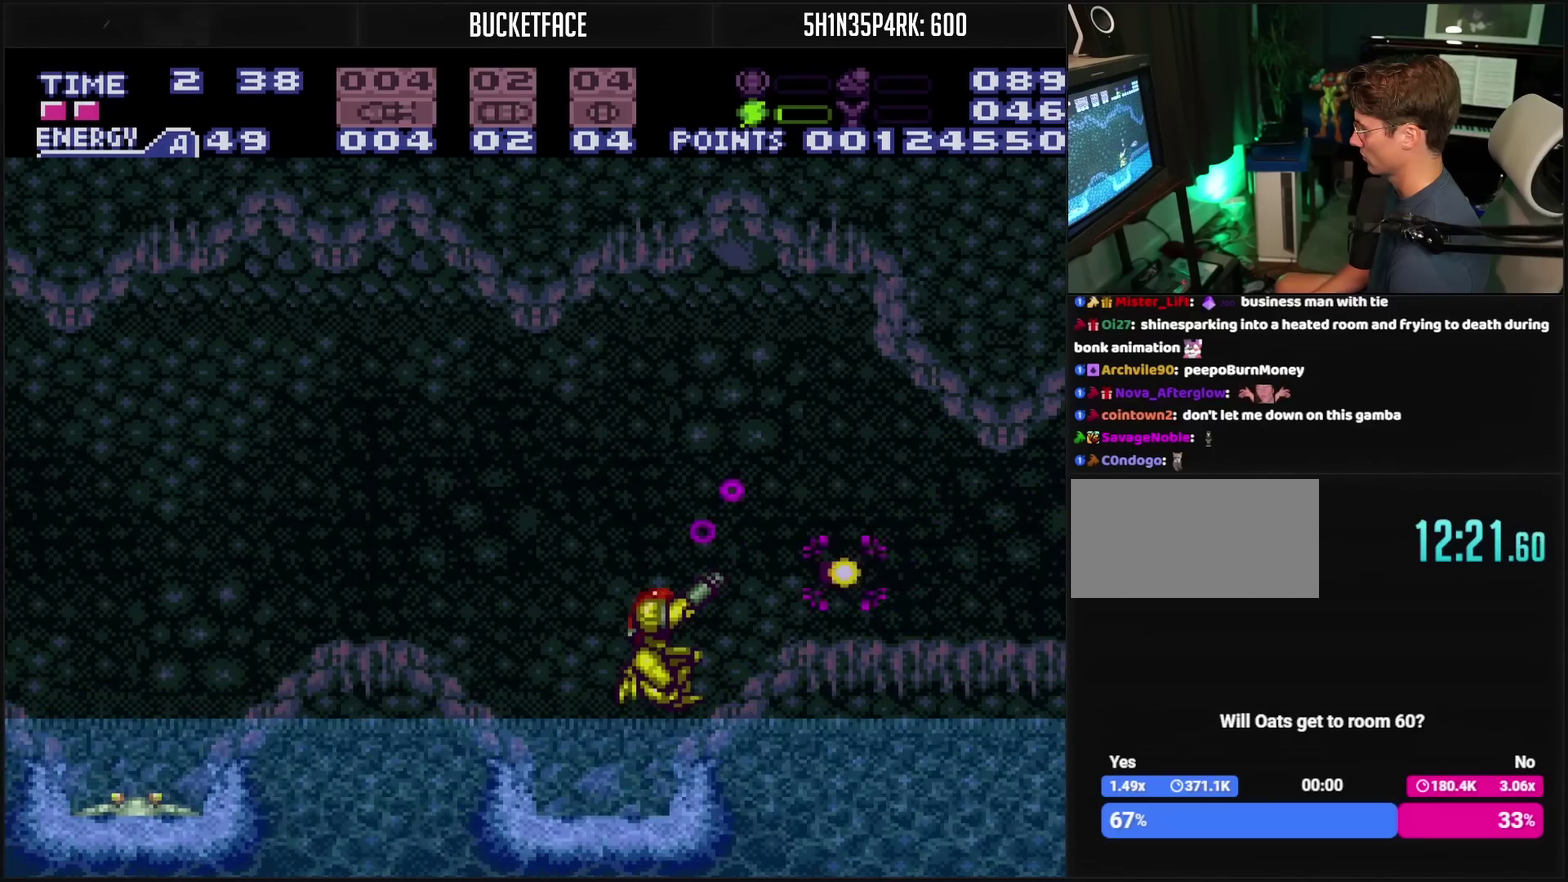
{"buttons": ["DPAD_LEFT"], "events": [[100, "TRIANGLE", "down"], [183, "TRIANGLE", "up"], [350, "DPAD_LEFT", "down"], [350, "R1", "up"], [417, "L1", "down"], [467, "L1", "up"]]}
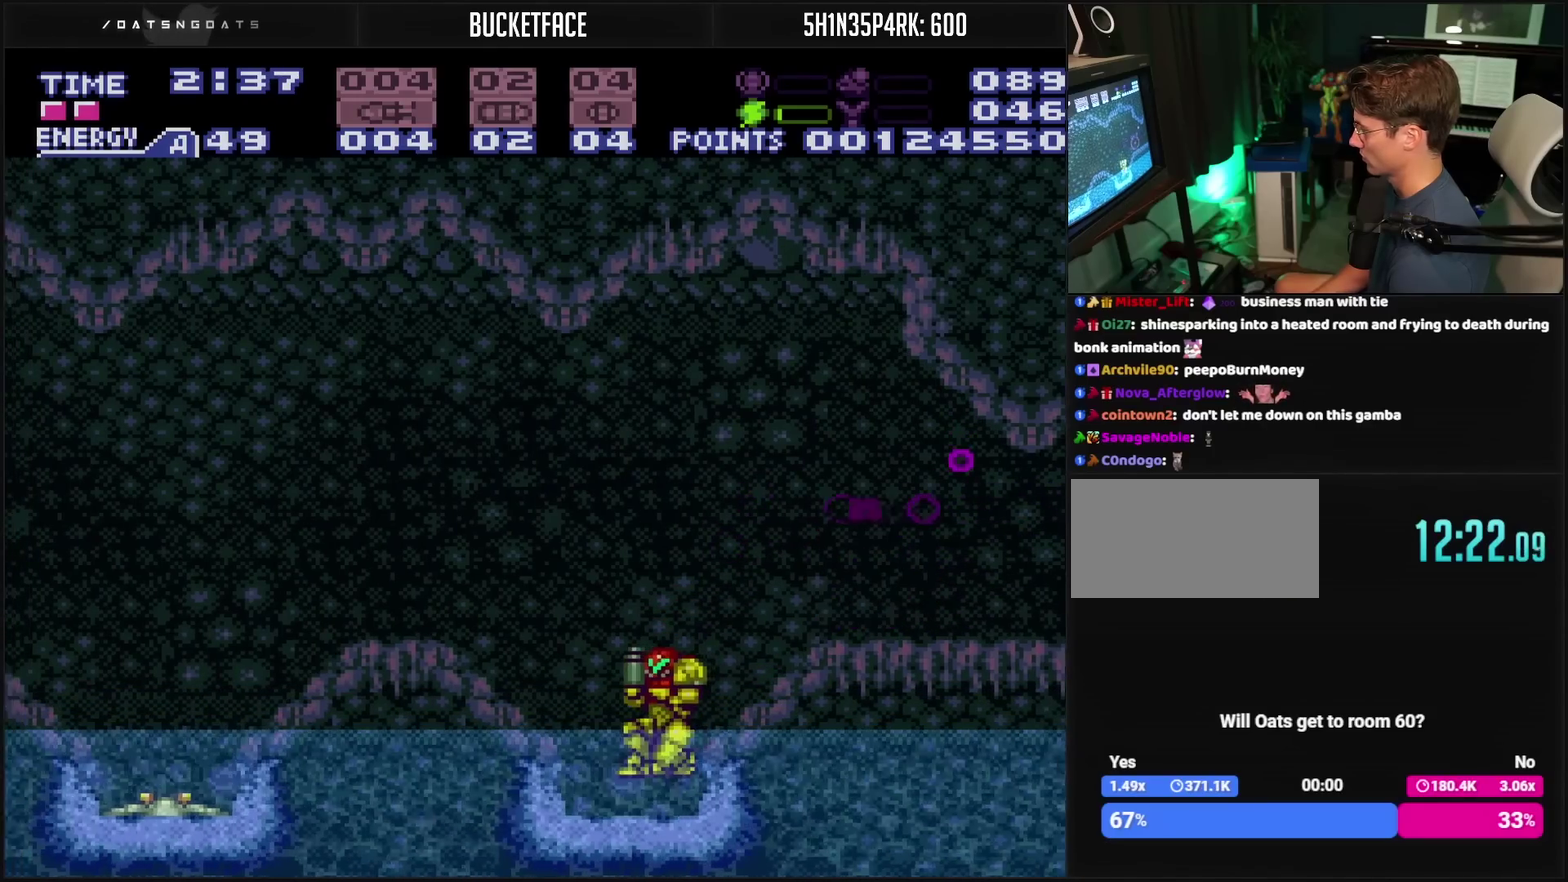
{"buttons": ["TRIANGLE"], "events": [[150, "DPAD_LEFT", "up"], [150, "TRIANGLE", "down"], [250, "TRIANGLE", "up"], [300, "DPAD_DOWN", "down"], [400, "DPAD_DOWN", "up"], [450, "TRIANGLE", "down"]]}
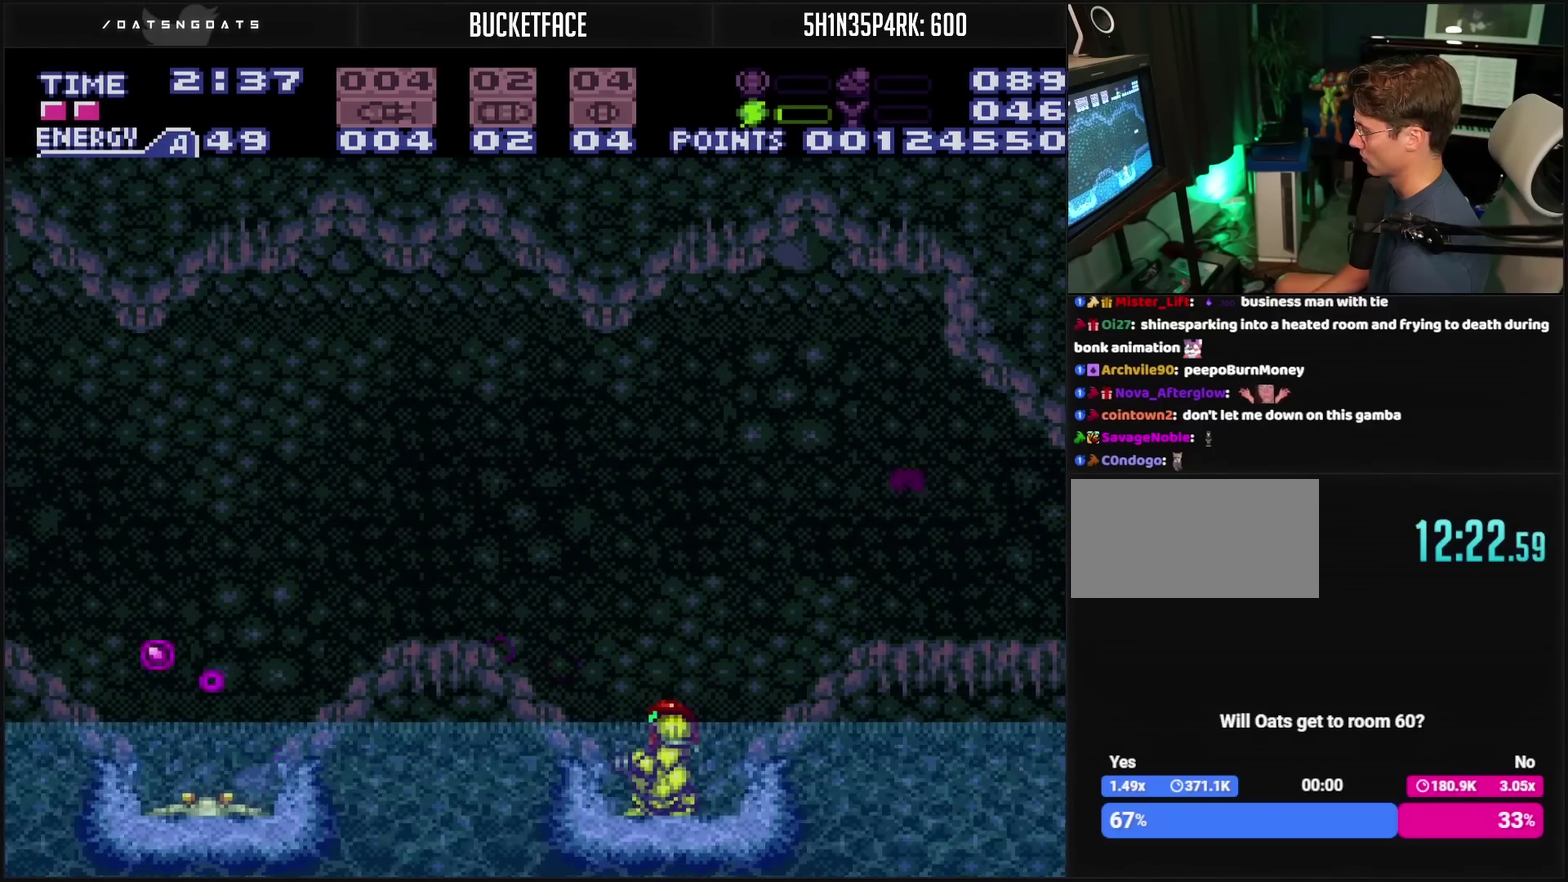
{"buttons": ["TRIANGLE"], "events": [[33, "TRIANGLE", "up"], [217, "TRIANGLE", "down"], [283, "TRIANGLE", "up"], [483, "TRIANGLE", "down"]]}
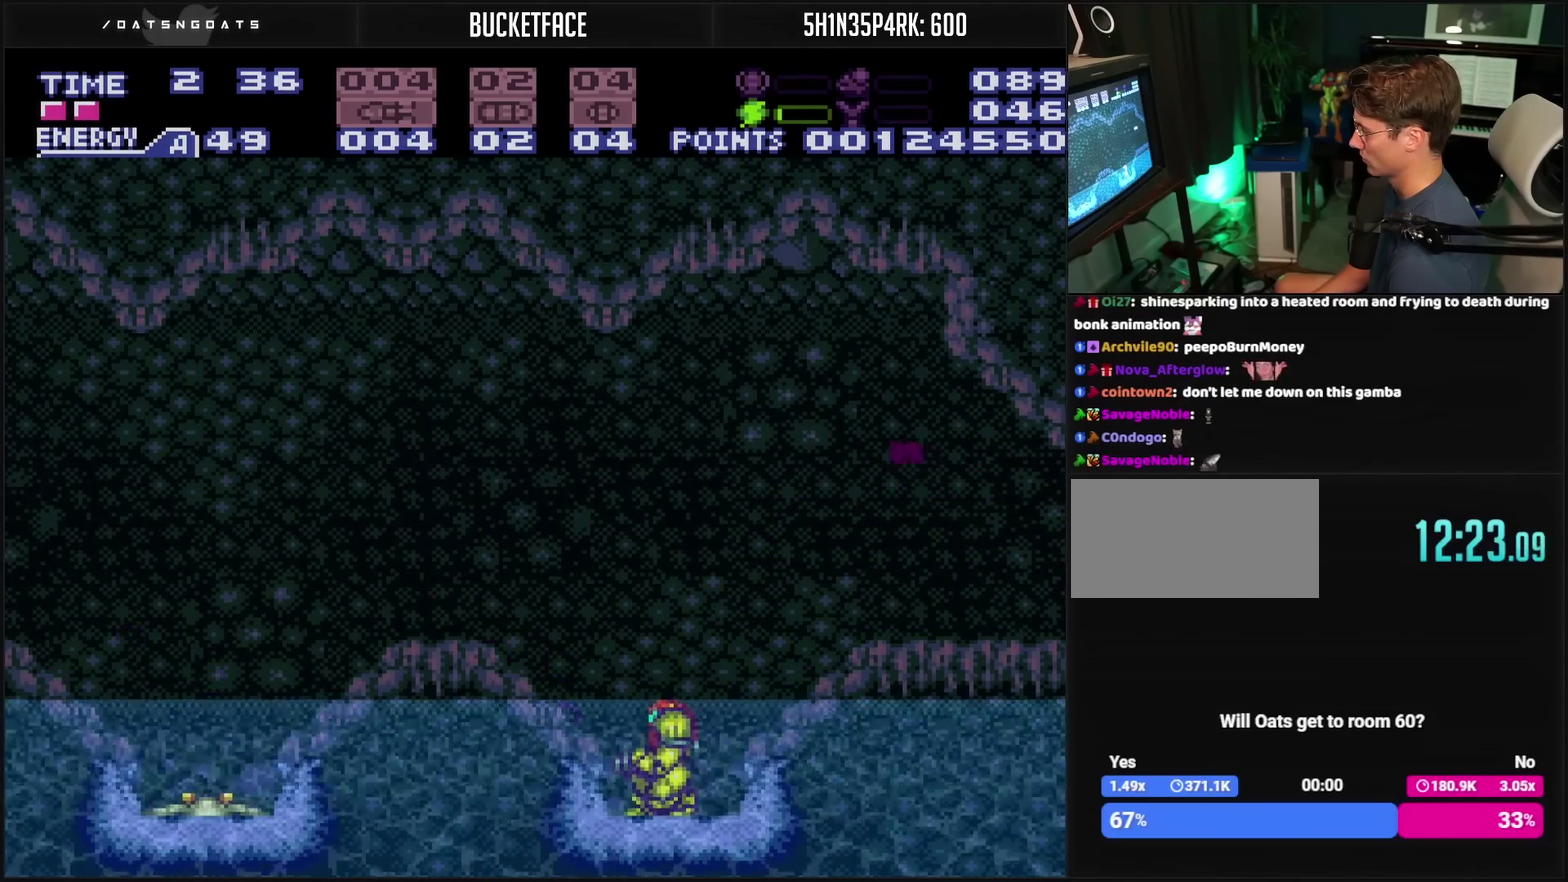
{"buttons": ["CIRCLE", "DPAD_LEFT"], "events": [[50, "TRIANGLE", "up"], [67, "DPAD_LEFT", "down"], [117, "CIRCLE", "down"]]}
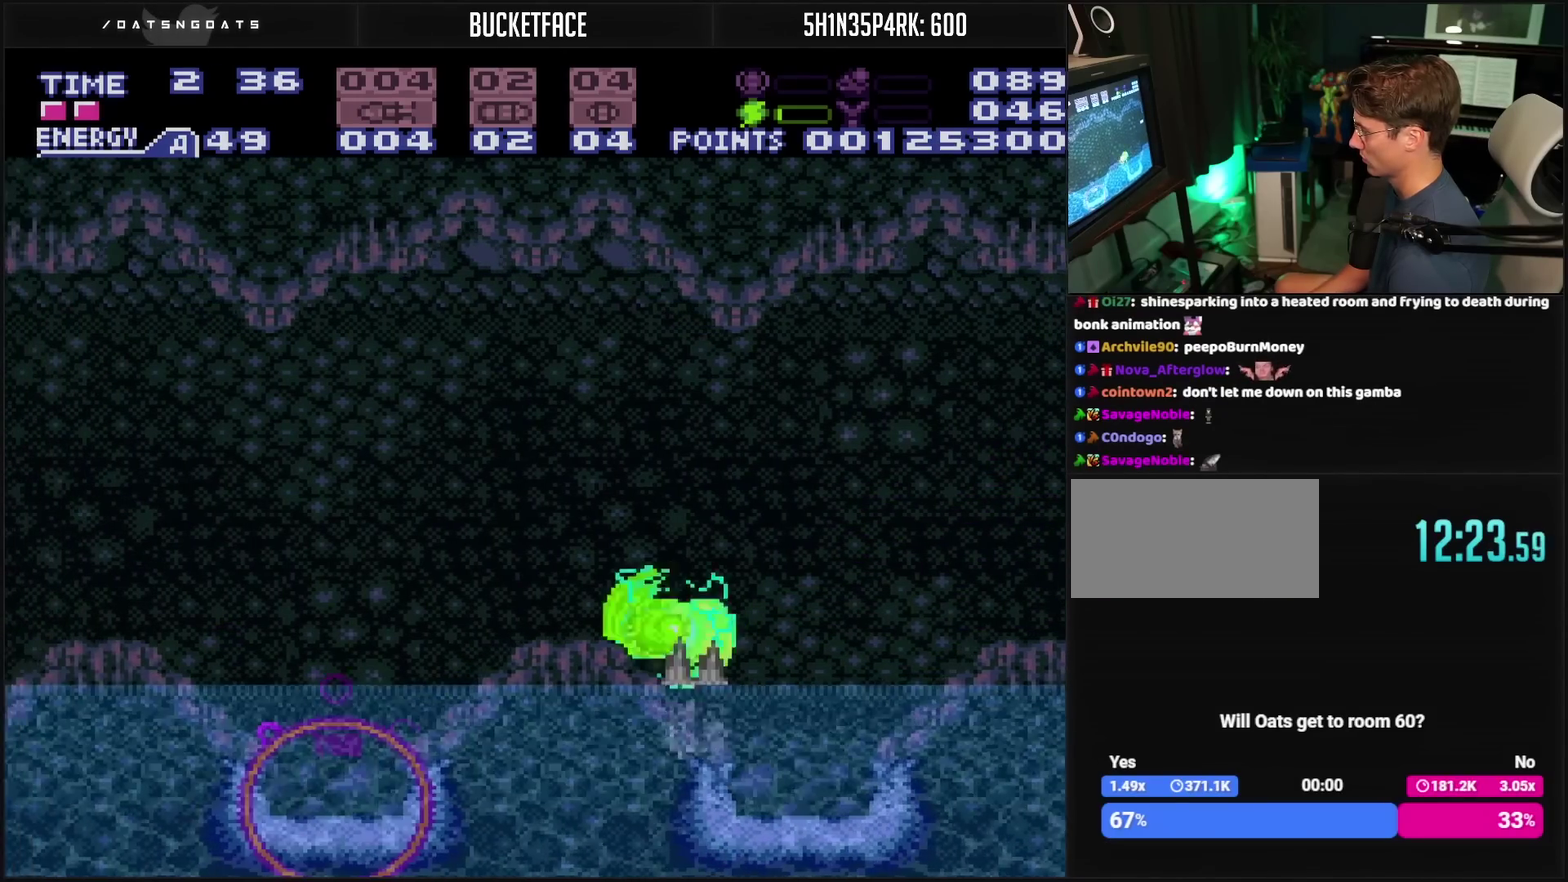
{"buttons": ["DPAD_LEFT"], "events": [[33, "TRIANGLE", "down"], [133, "CIRCLE", "up"], [133, "TRIANGLE", "up"], [267, "TRIANGLE", "down"], [317, "TRIANGLE", "up"], [333, "CIRCLE", "down"], [417, "CIRCLE", "up"]]}
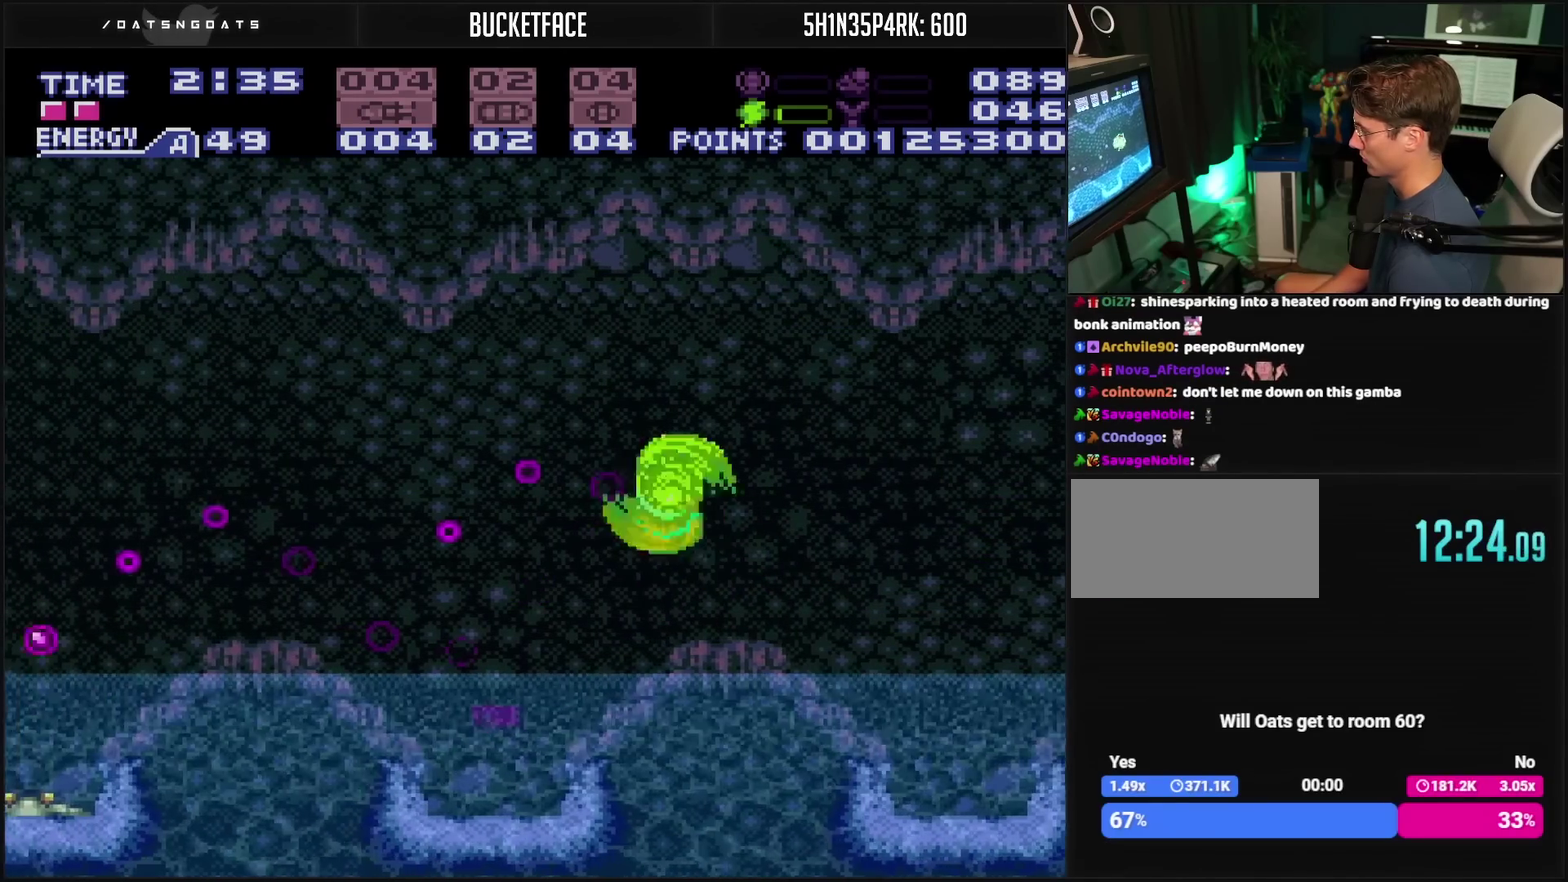
{"buttons": ["DPAD_LEFT"], "events": [[17, "TRIANGLE", "down"], [83, "TRIANGLE", "up"], [383, "TRIANGLE", "down"], [433, "TRIANGLE", "up"]]}
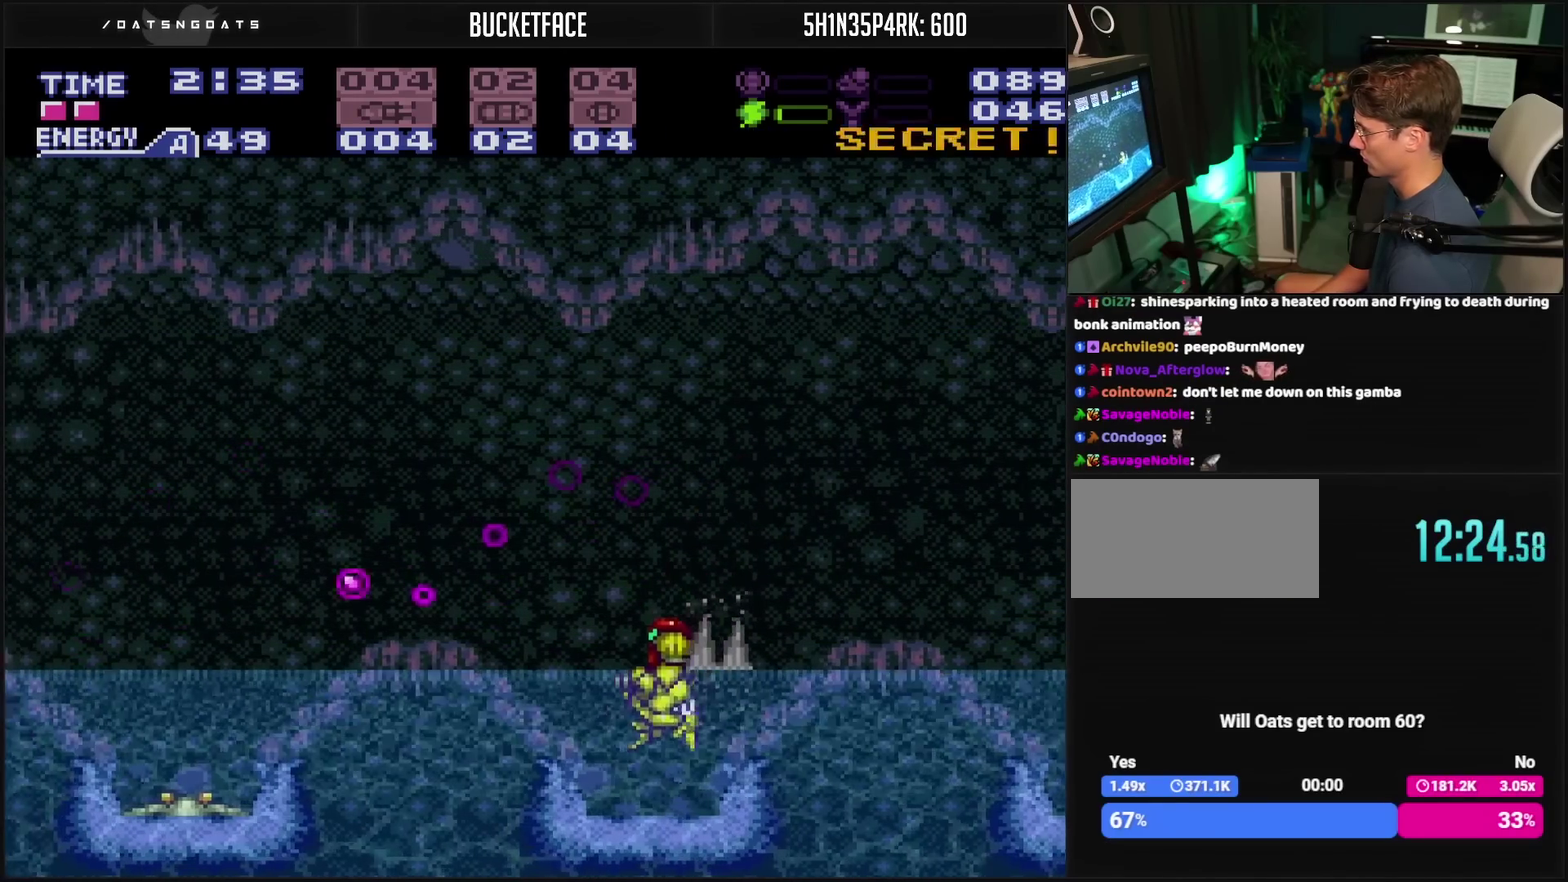
{"buttons": ["TRIANGLE"], "events": [[100, "DPAD_LEFT", "up"], [233, "TRIANGLE", "down"], [400, "TRIANGLE", "up"], [467, "TRIANGLE", "down"]]}
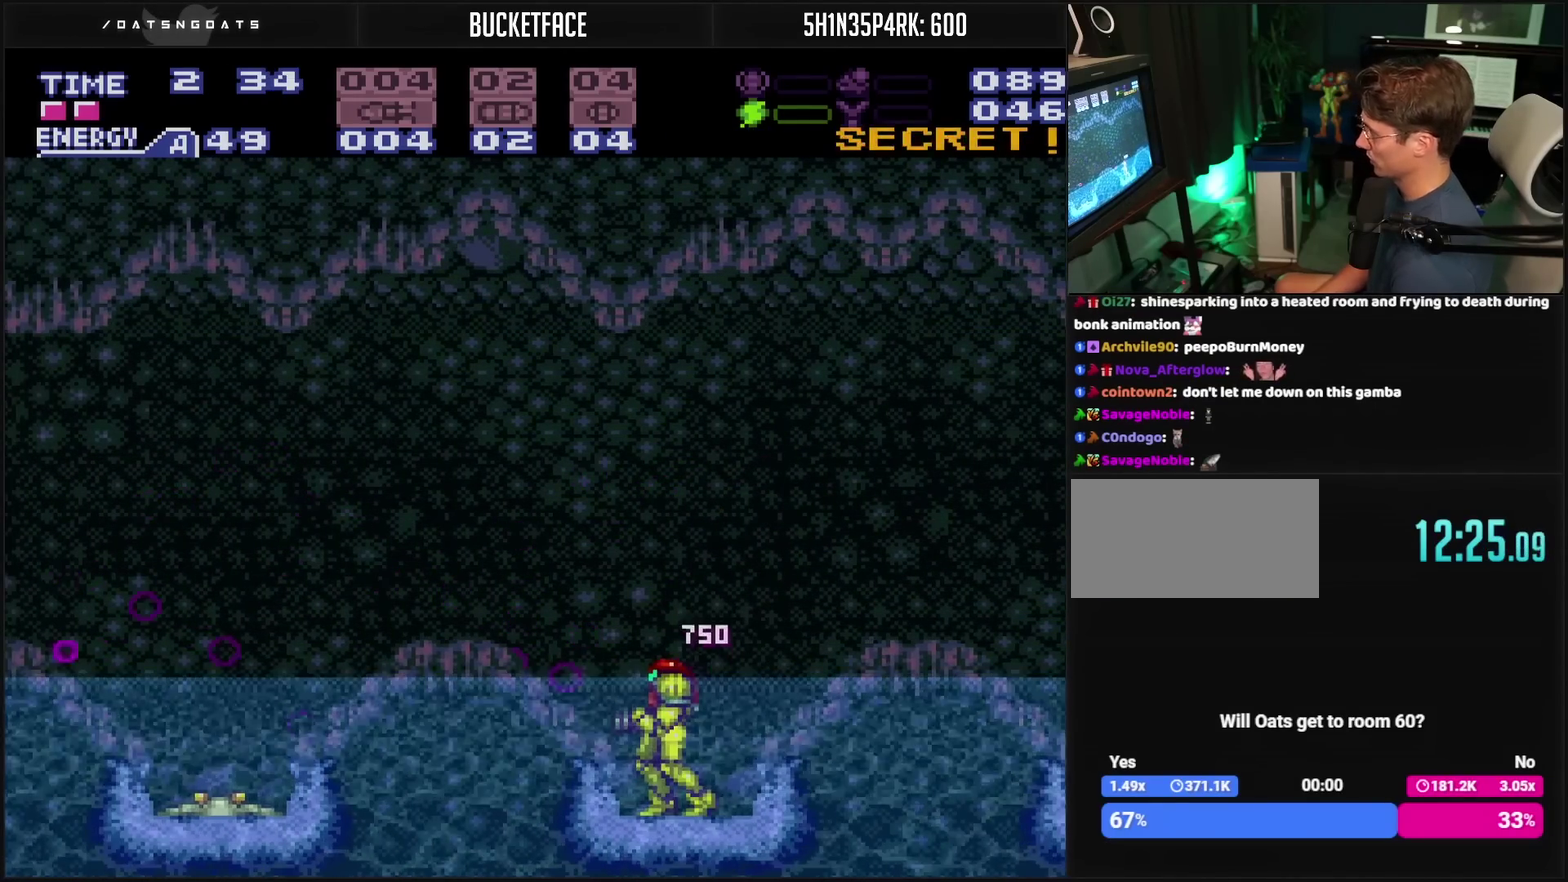
{"buttons": ["CIRCLE", "DPAD_LEFT"], "events": [[17, "TRIANGLE", "up"], [183, "TRIANGLE", "down"], [250, "TRIANGLE", "up"], [367, "DPAD_LEFT", "down"], [400, "TRIANGLE", "down"], [433, "CIRCLE", "down"], [450, "TRIANGLE", "up"]]}
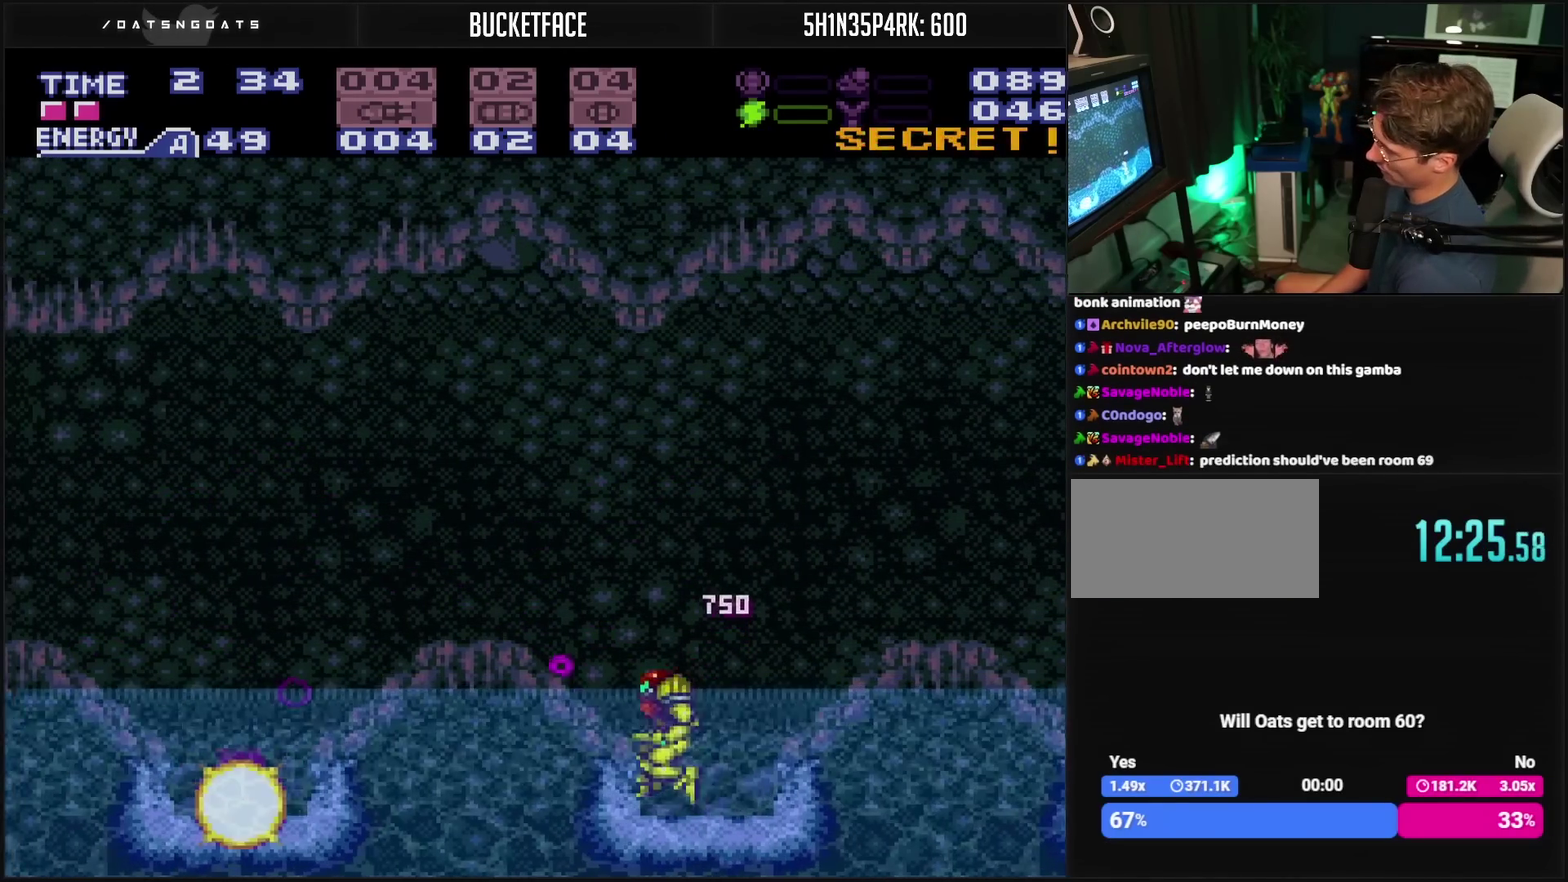
{"buttons": ["CROSS", "DPAD_LEFT"], "events": [[417, "CIRCLE", "up"], [433, "CROSS", "down"]]}
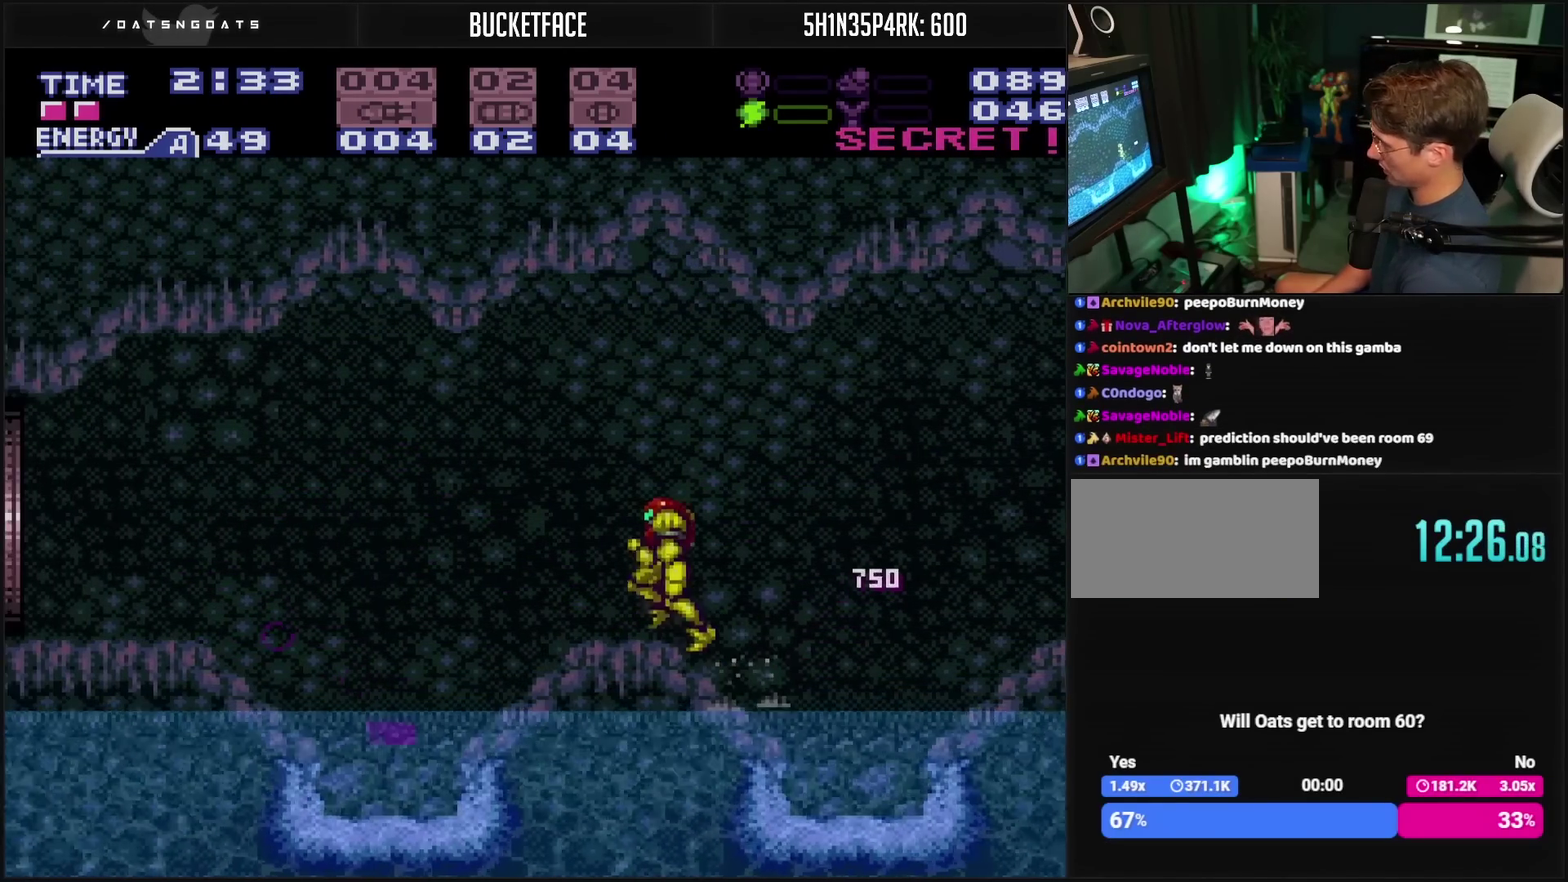
{"buttons": ["CROSS", "DPAD_LEFT"], "events": [[250, "CIRCLE", "down"], [283, "CROSS", "up"], [350, "CIRCLE", "up"], [450, "CROSS", "down"]]}
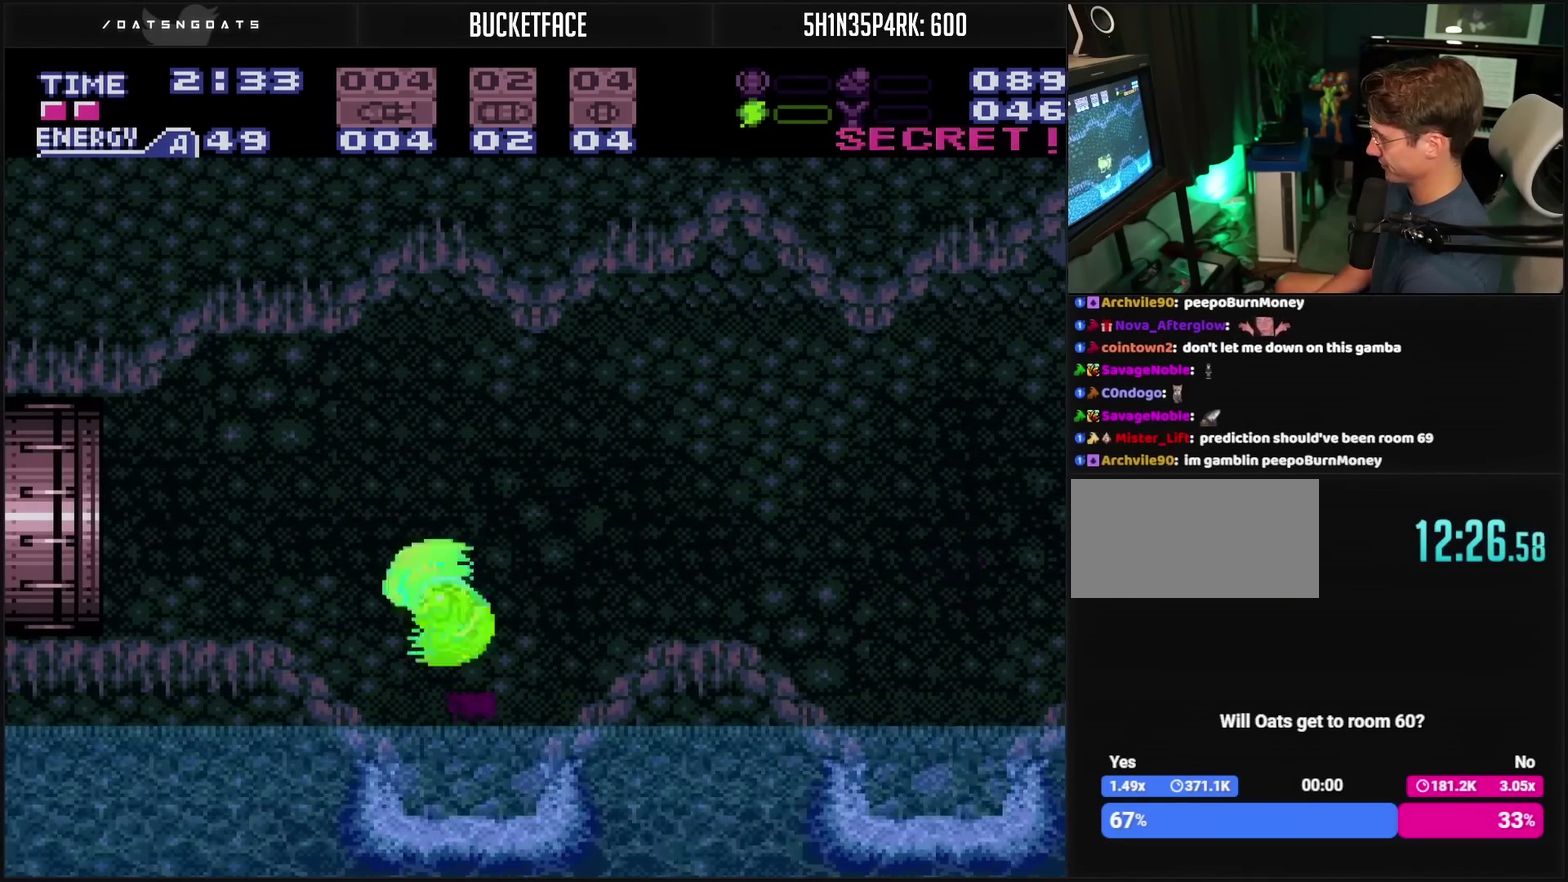
{"buttons": ["CROSS", "DPAD_LEFT"], "events": [[33, "CROSS", "up"], [33, "TRIANGLE", "down"], [117, "CROSS", "down"], [117, "TRIANGLE", "up"]]}
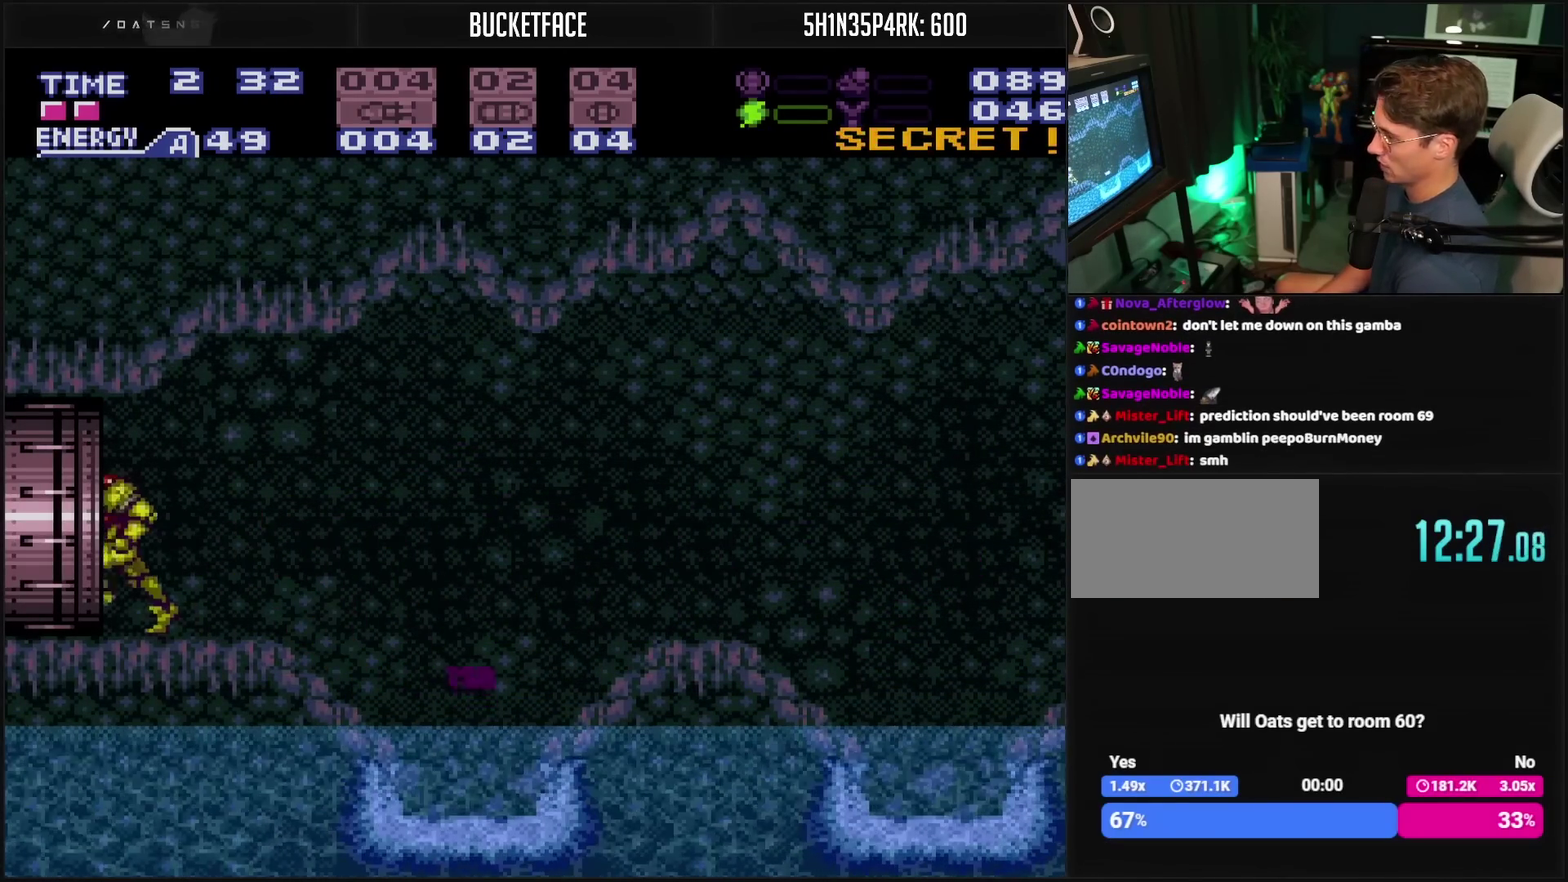
{"buttons": ["DPAD_LEFT"], "events": [[433, "CROSS", "up"]]}
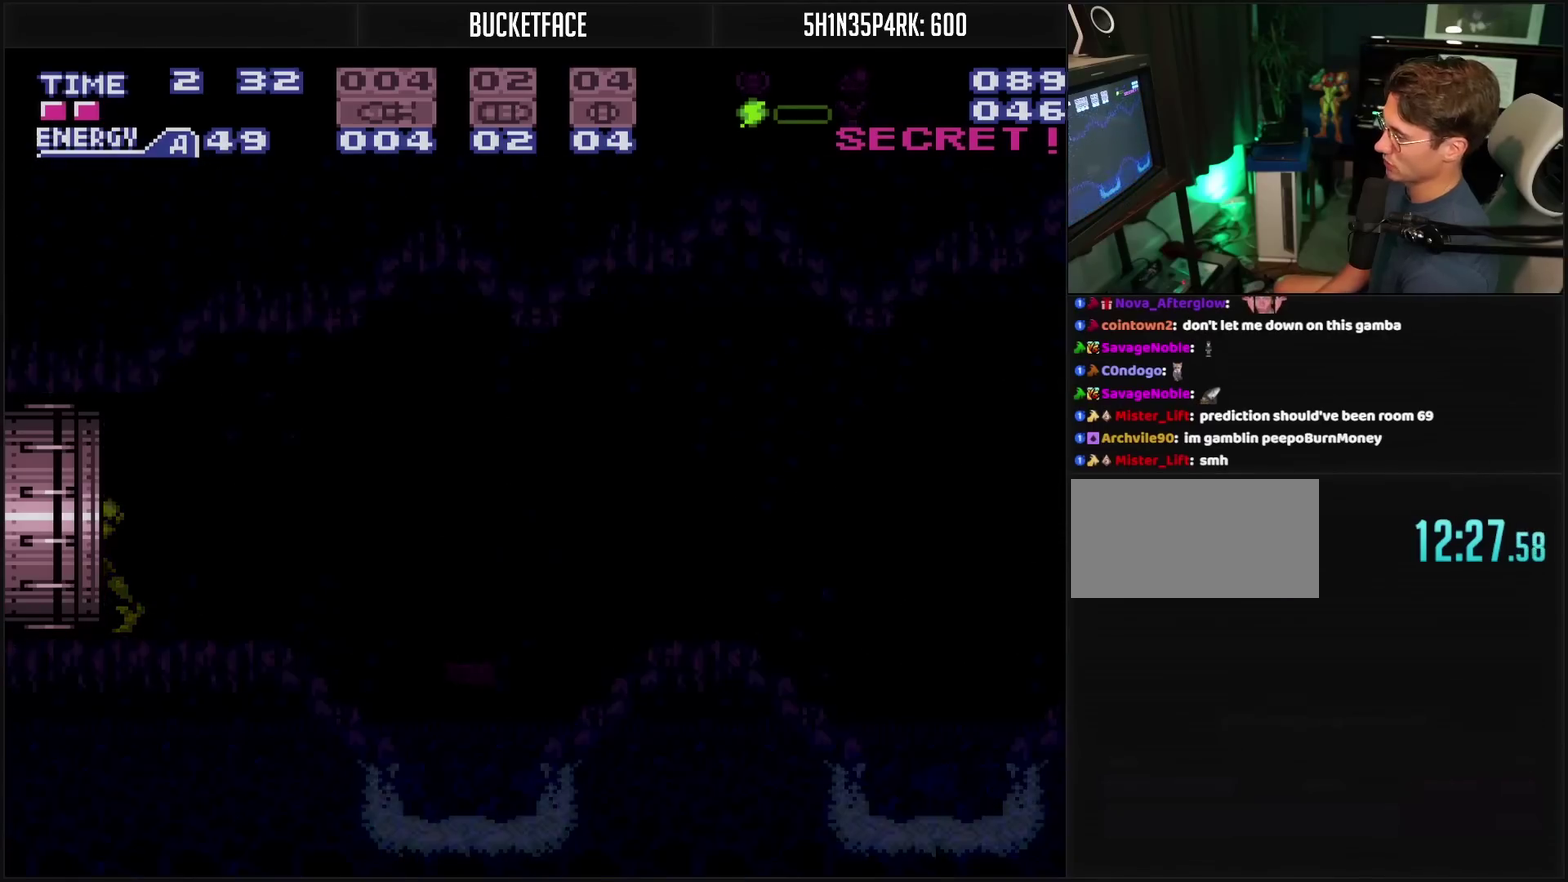
{"buttons": ["DPAD_LEFT"], "events": []}
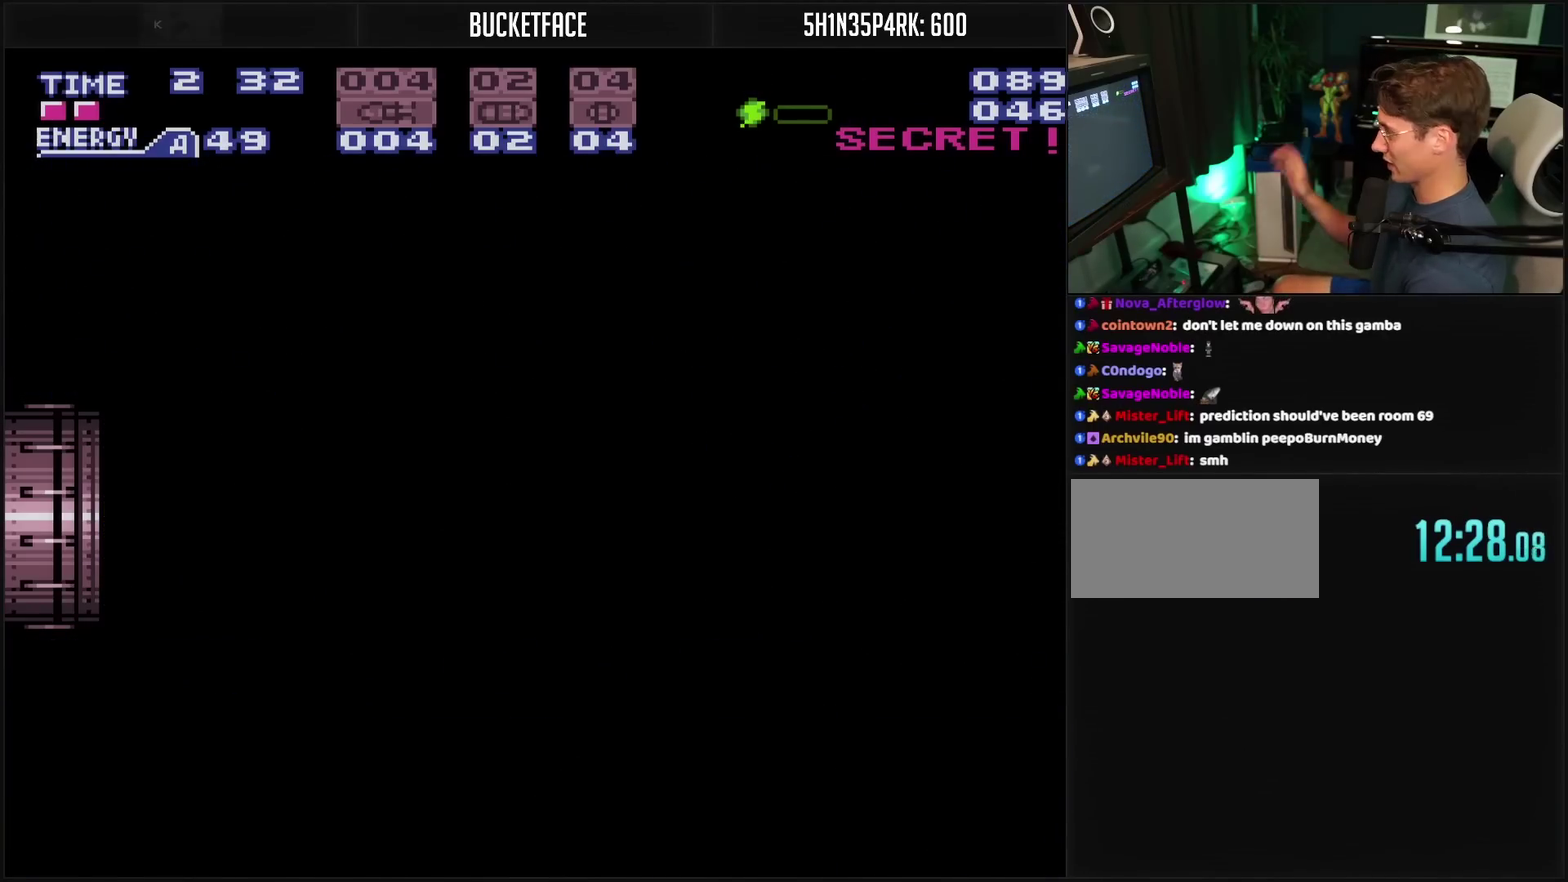
{"buttons": ["DPAD_LEFT"], "events": []}
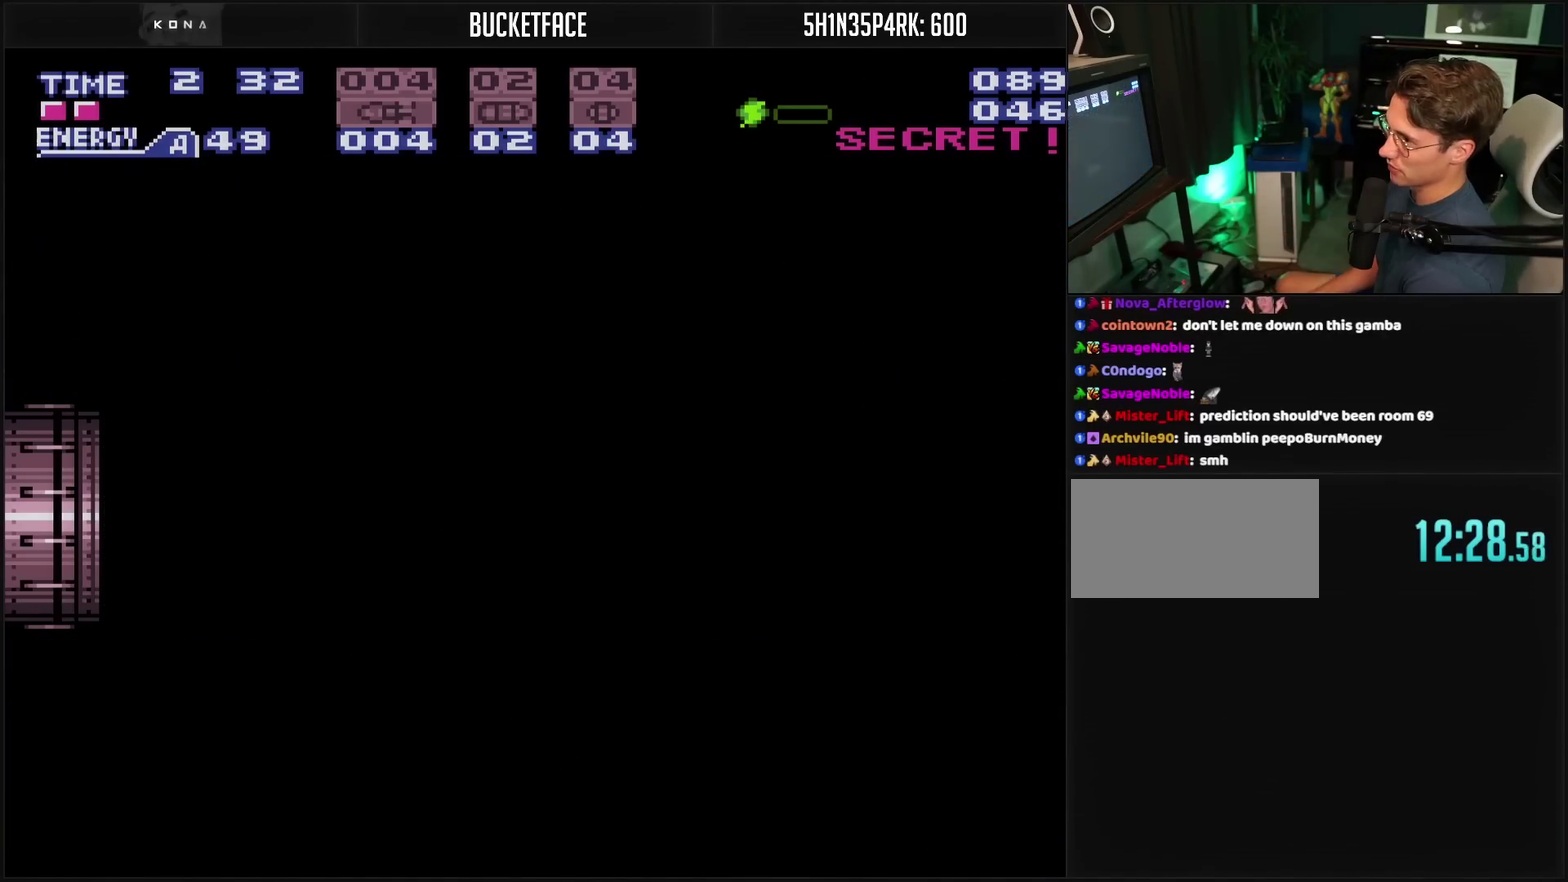
{"buttons": ["DPAD_LEFT"], "events": []}
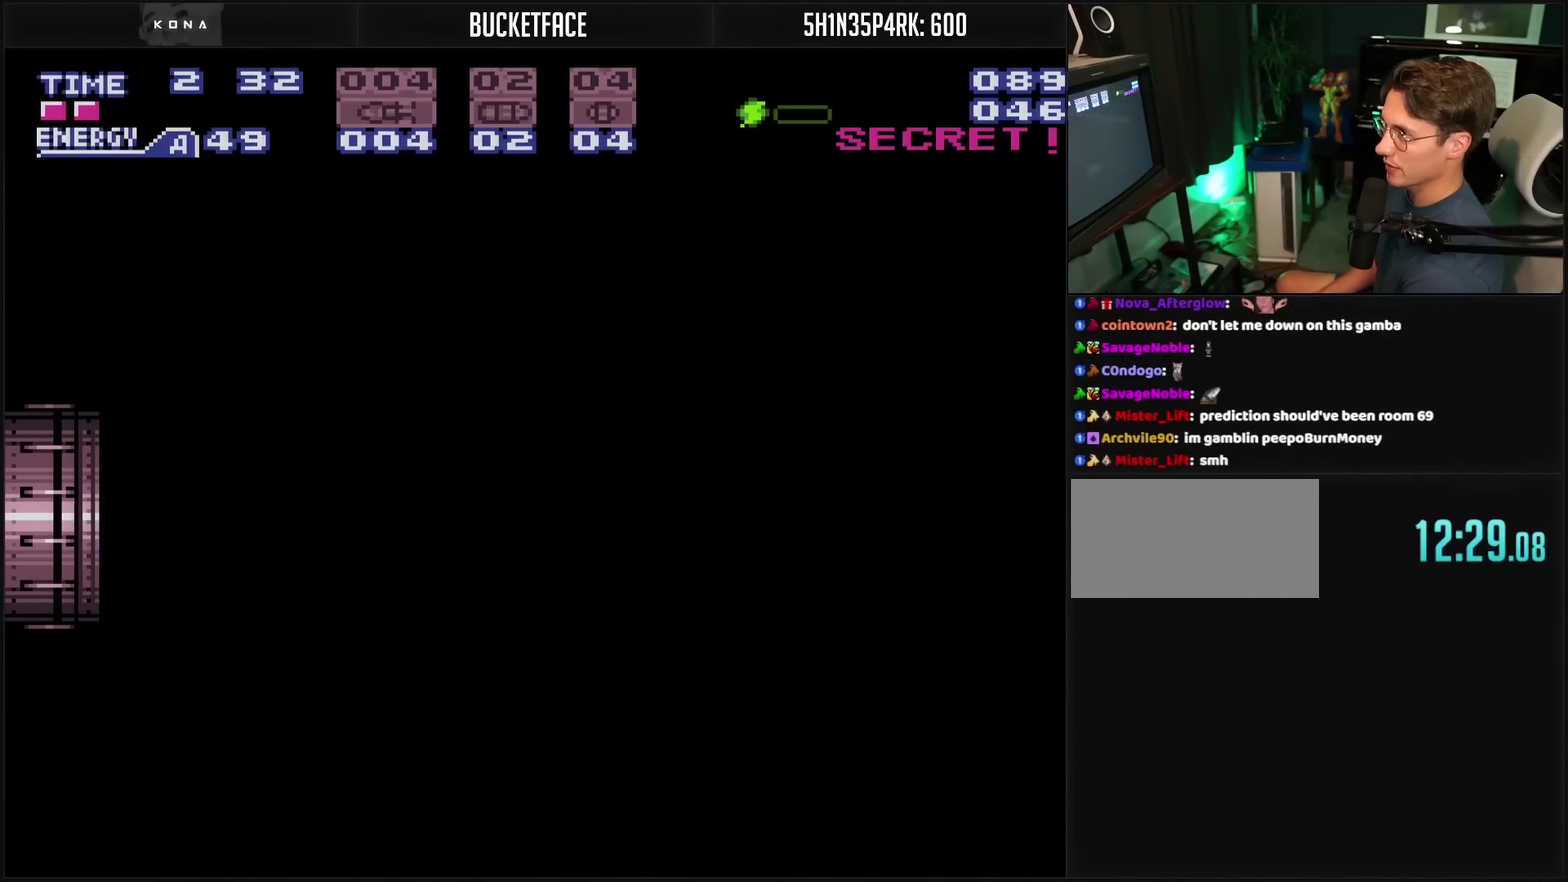
{"buttons": ["CROSS", "R1"], "events": [[17, "DPAD_LEFT", "up"], [33, "CROSS", "down"], [433, "R1", "down"]]}
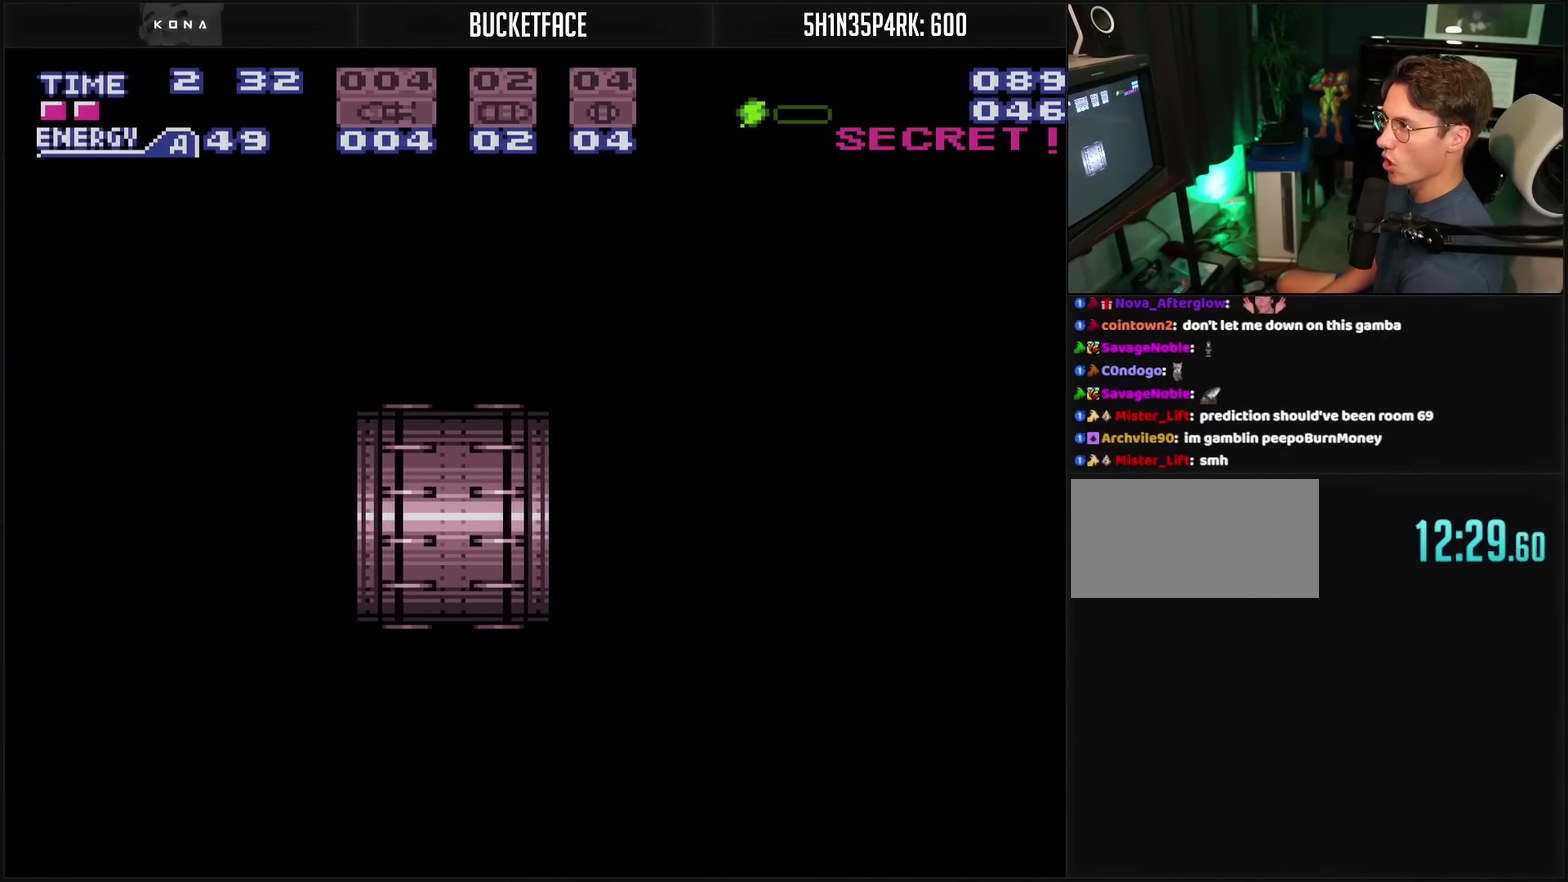
{"buttons": ["CROSS", "R1"], "events": []}
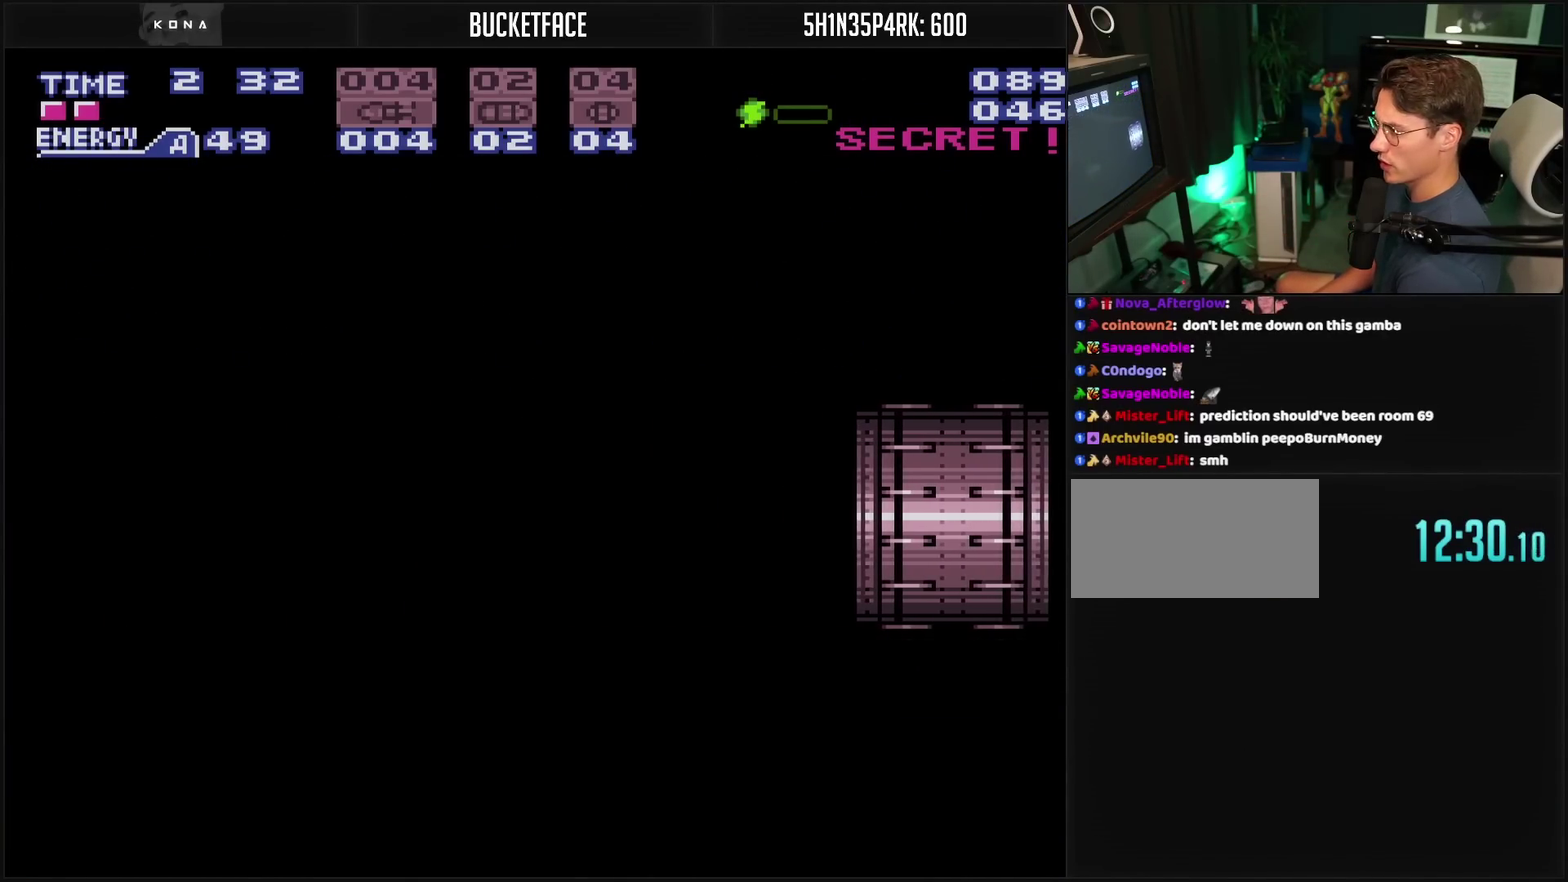
{"buttons": ["CROSS", "R1"], "events": []}
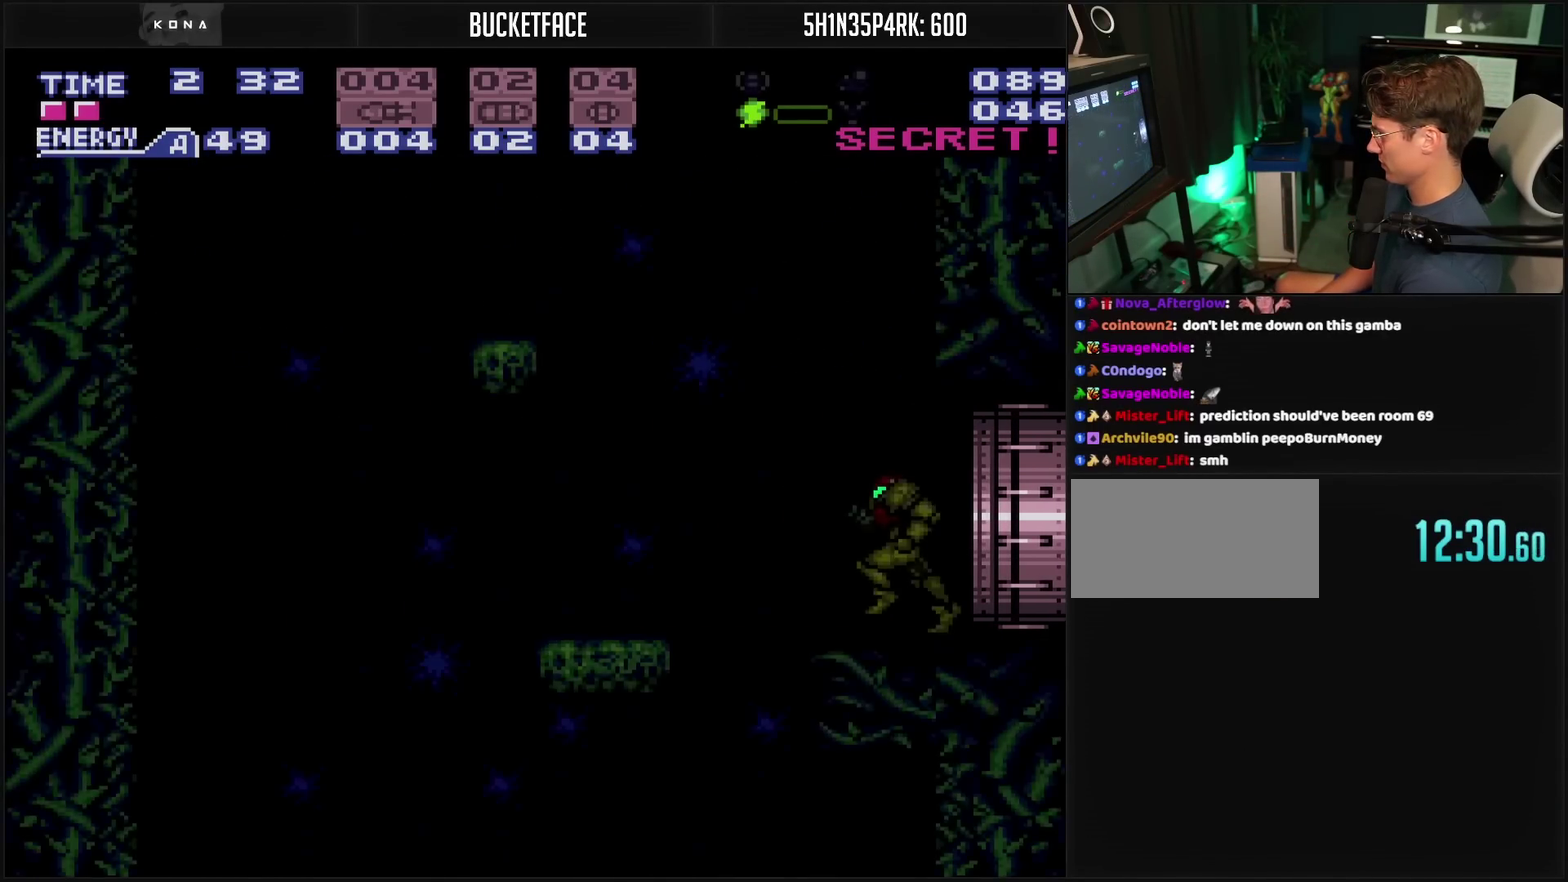
{"buttons": ["CROSS", "R1"], "events": []}
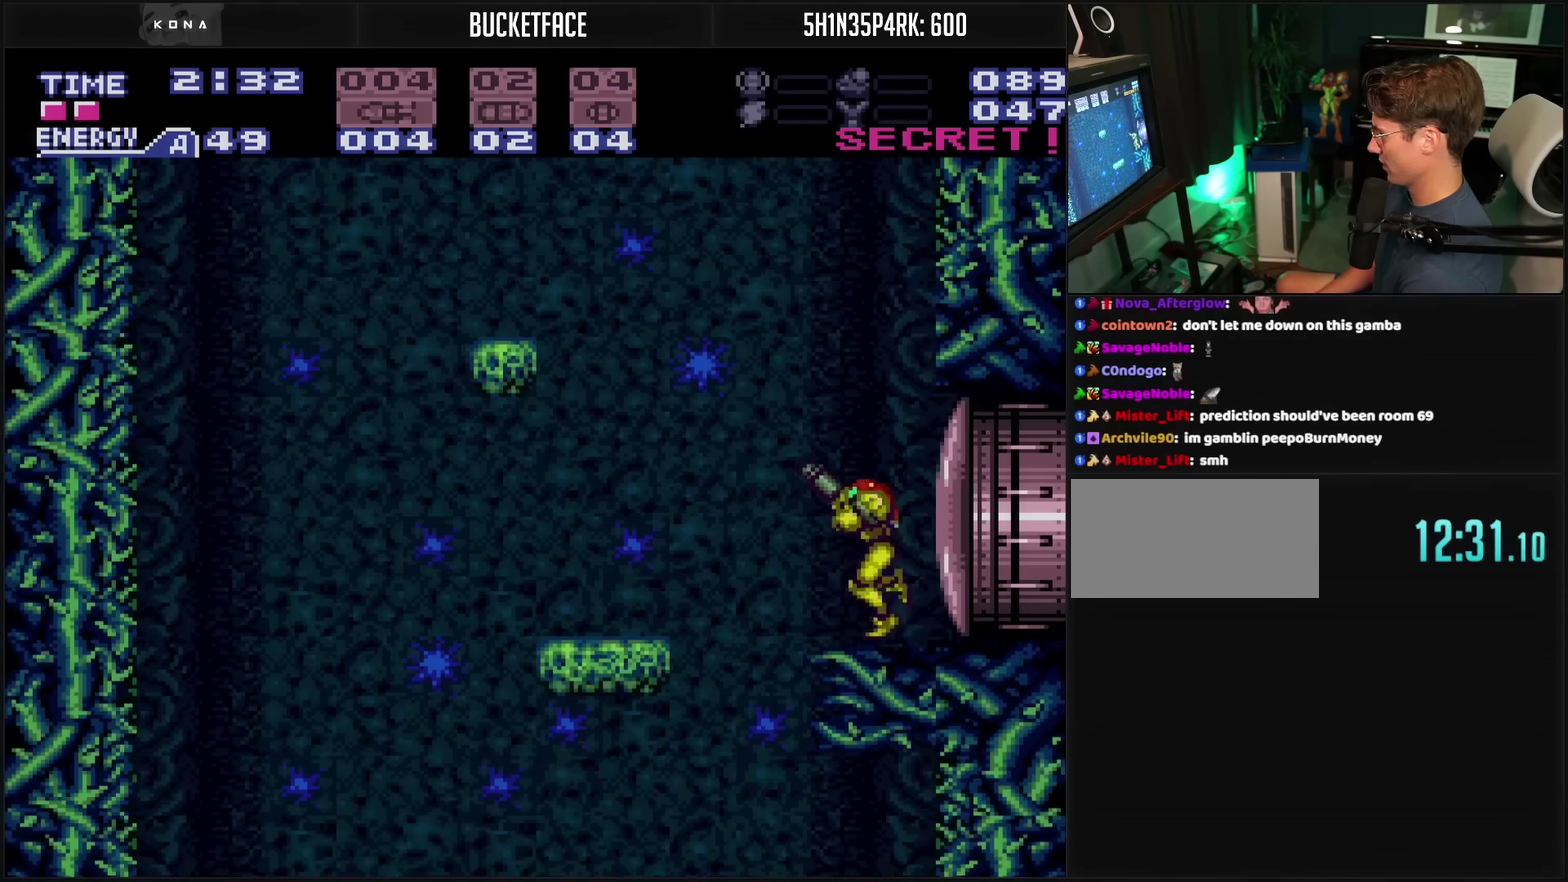
{"buttons": ["DPAD_LEFT"], "events": [[67, "DPAD_LEFT", "down"], [67, "R1", "up"], [83, "CIRCLE", "down"], [167, "CIRCLE", "up"], [183, "CROSS", "up"]]}
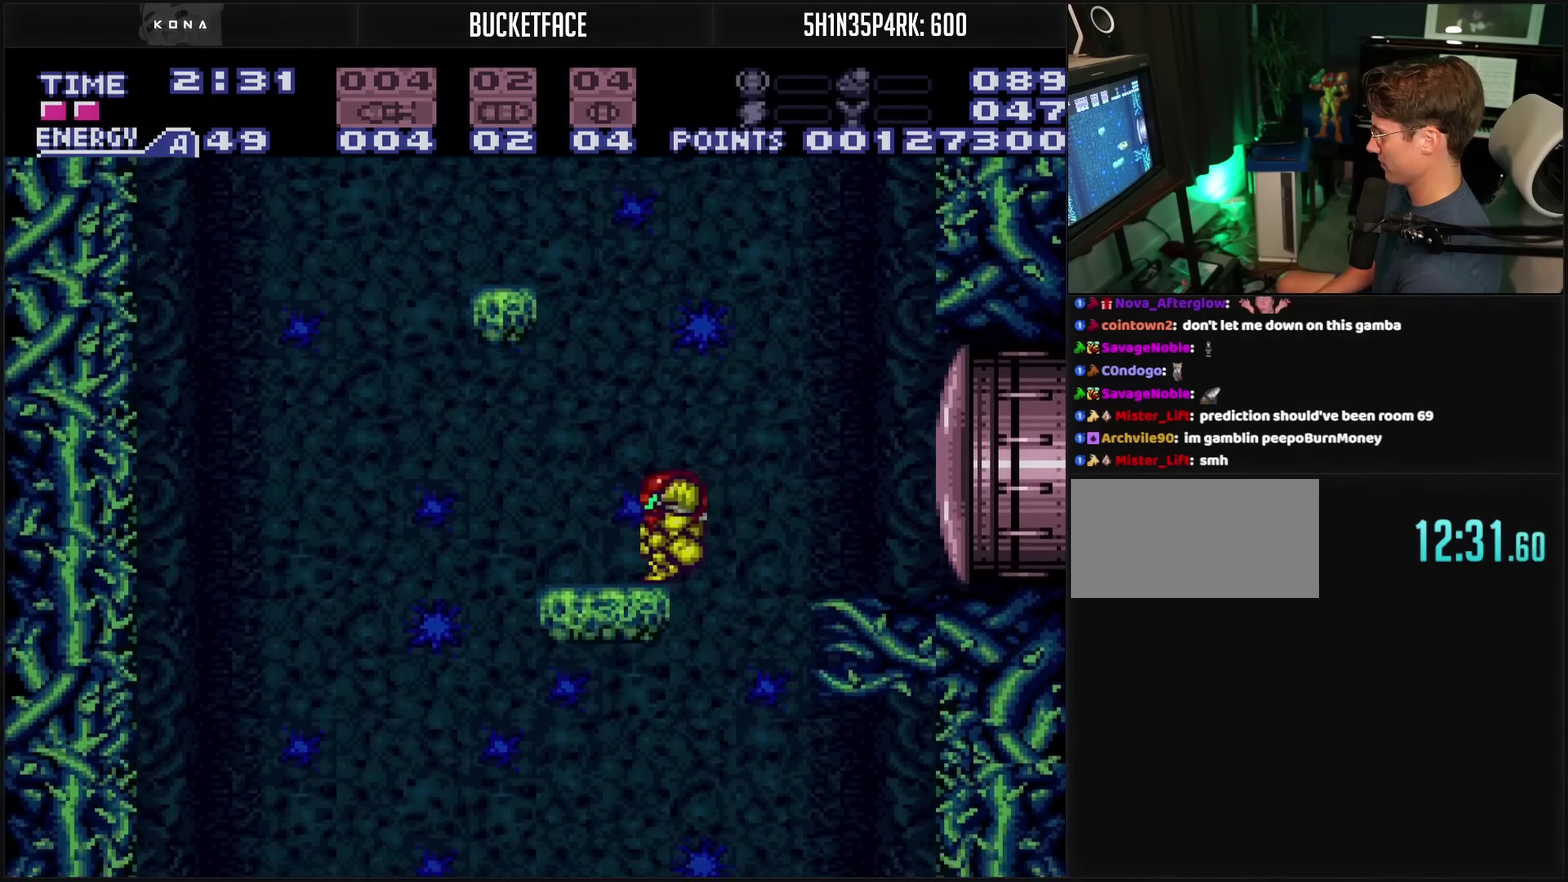
{"buttons": [], "events": [[100, "CROSS", "down"], [217, "CIRCLE", "down"], [283, "CIRCLE", "up"], [367, "CROSS", "up"], [500, "DPAD_LEFT", "up"]]}
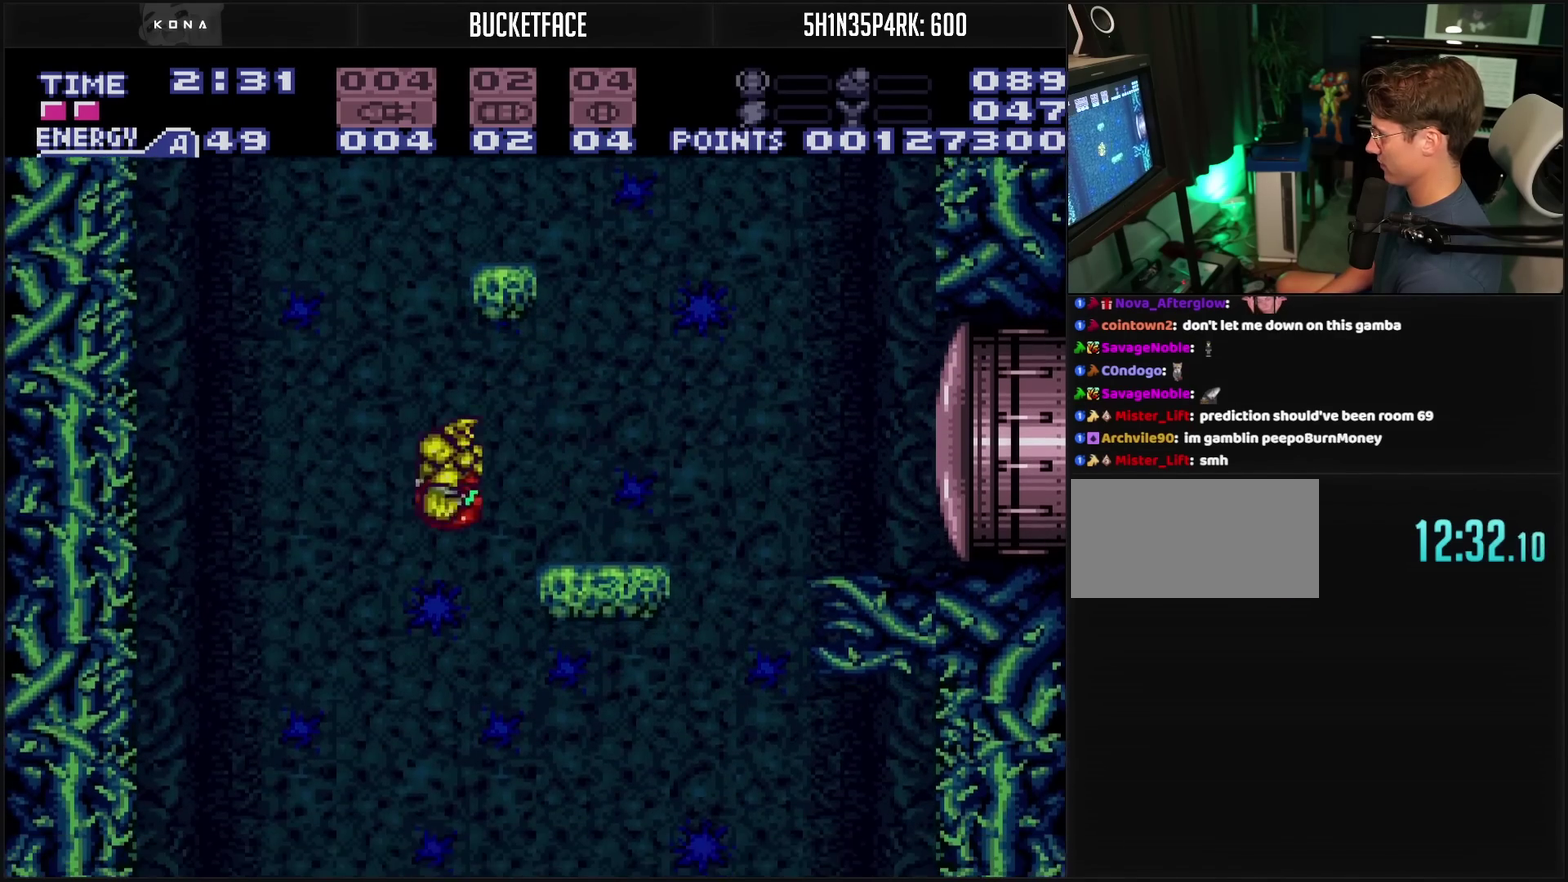
{"buttons": ["CROSS"], "events": [[300, "CROSS", "down"]]}